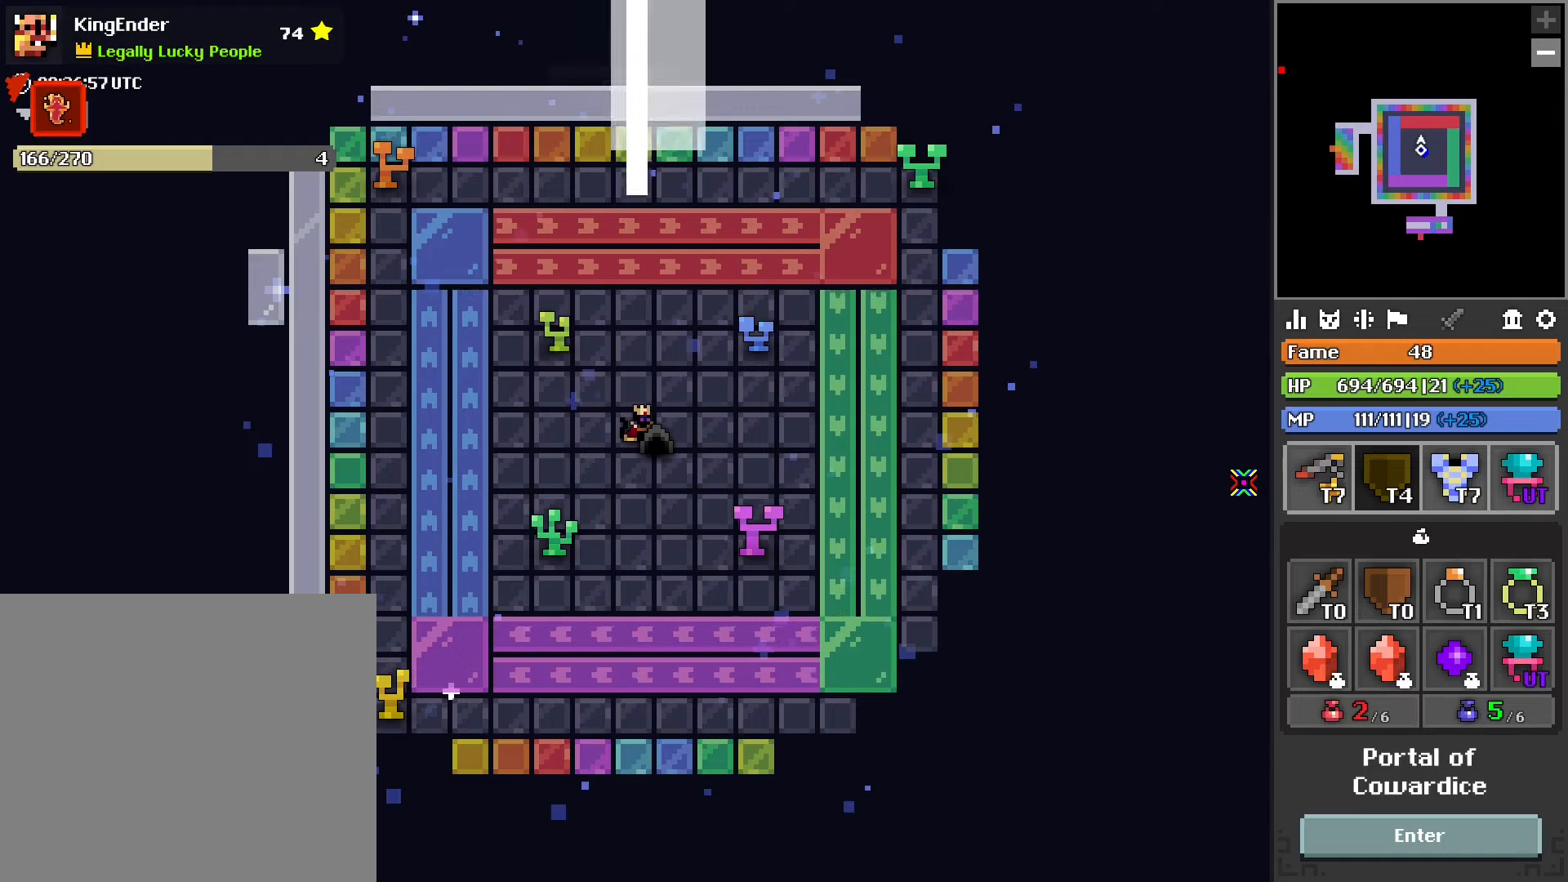
Gameplay with a controller (PlayStation layout); each line is a JSON object with the inputs held at the frame after it. "events" lists button and stick changes between this image and that frame as [ms after this image, input, new state], when the widget could be followed in between.
{"buttons": [], "left_stick": "left", "right_stick": "center", "events": [[483, "left_stick", "left"]]}
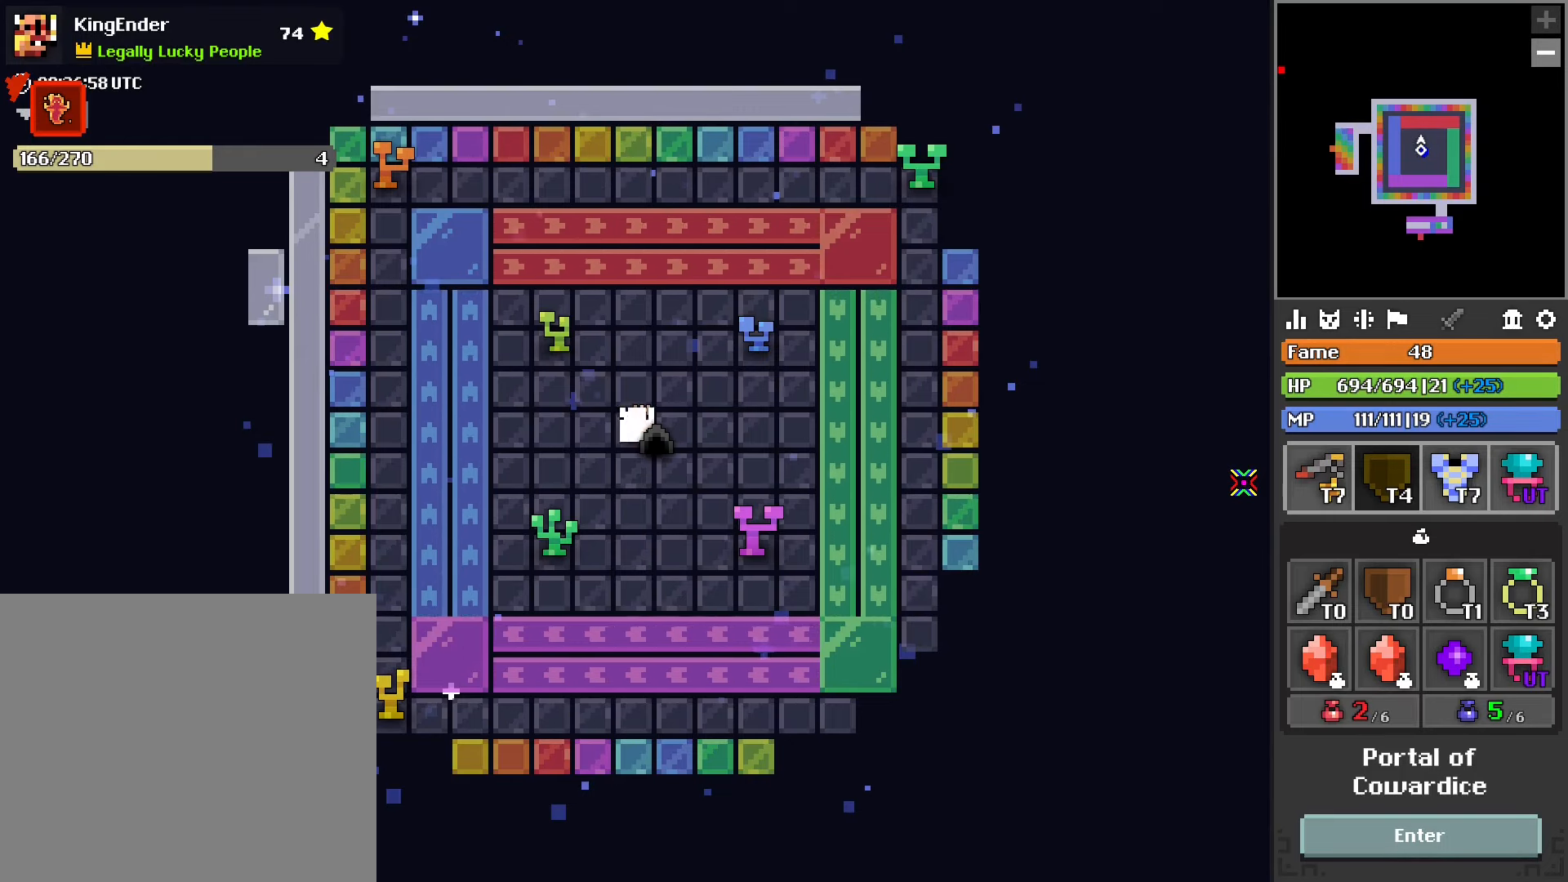
{"buttons": [], "left_stick": "up-left", "right_stick": "center", "events": [[350, "left_stick", "up-left"]]}
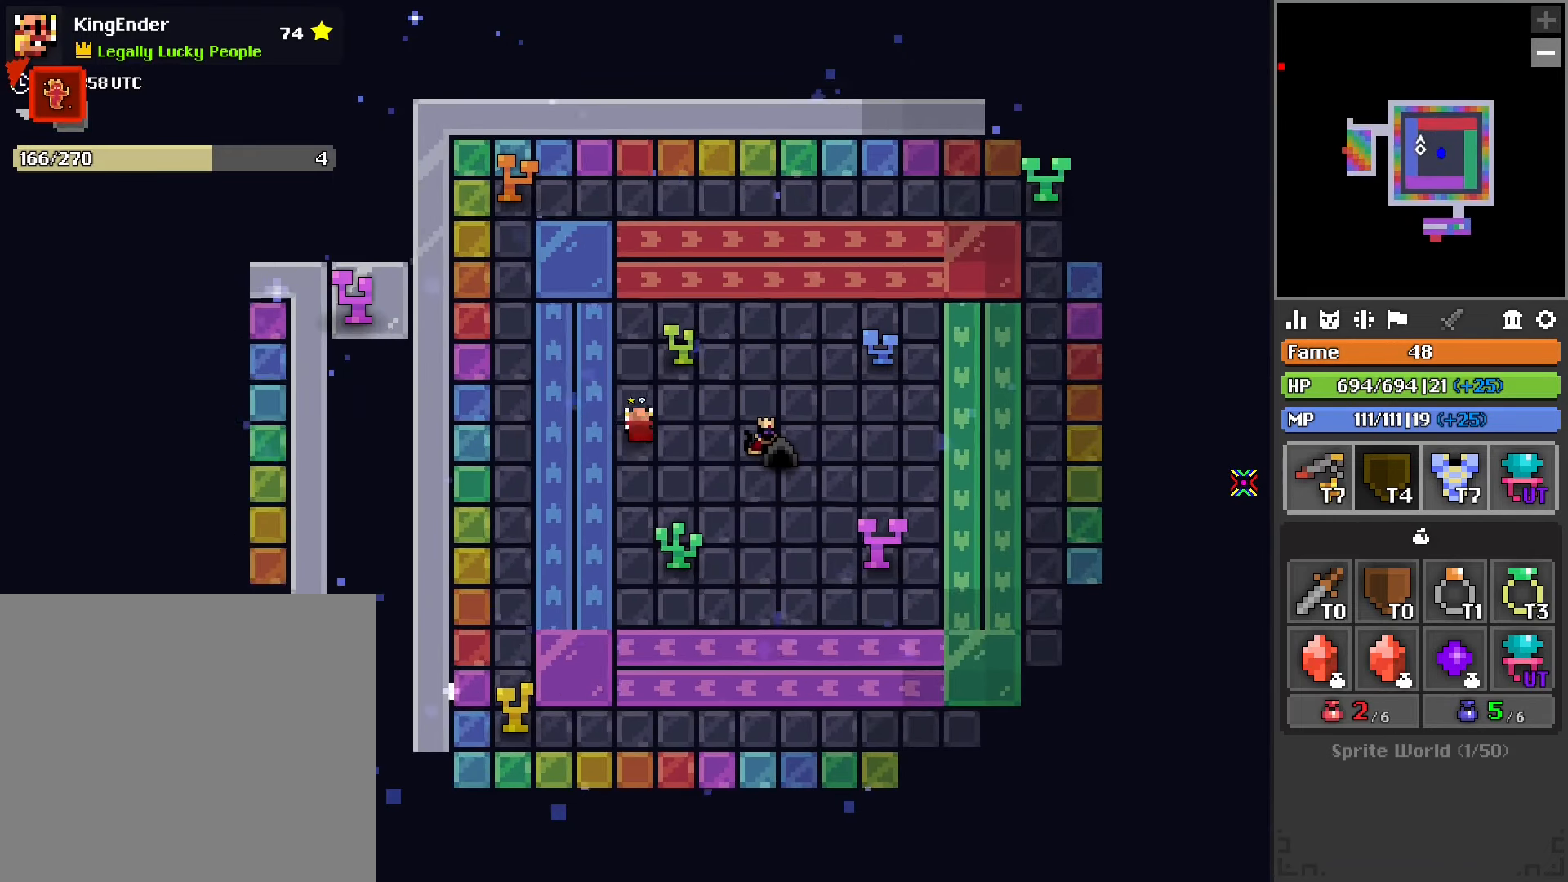
{"buttons": [], "left_stick": "left", "right_stick": "left", "events": [[366, "left_stick", "left"], [433, "right_stick", "left"]]}
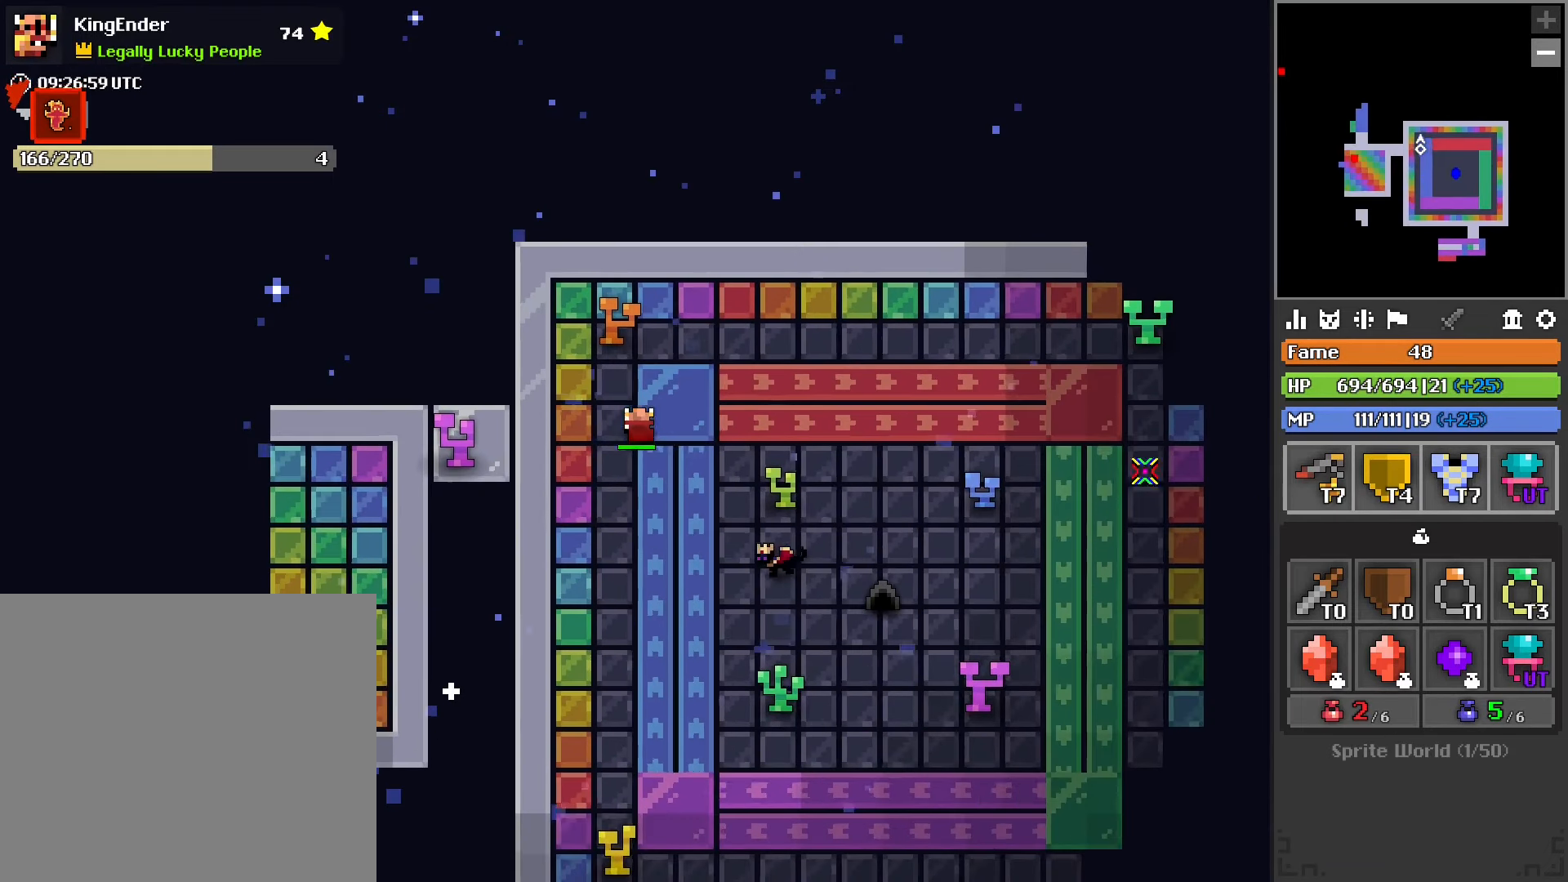
{"buttons": [], "left_stick": "left", "right_stick": "center", "events": [[216, "right_stick", "center"]]}
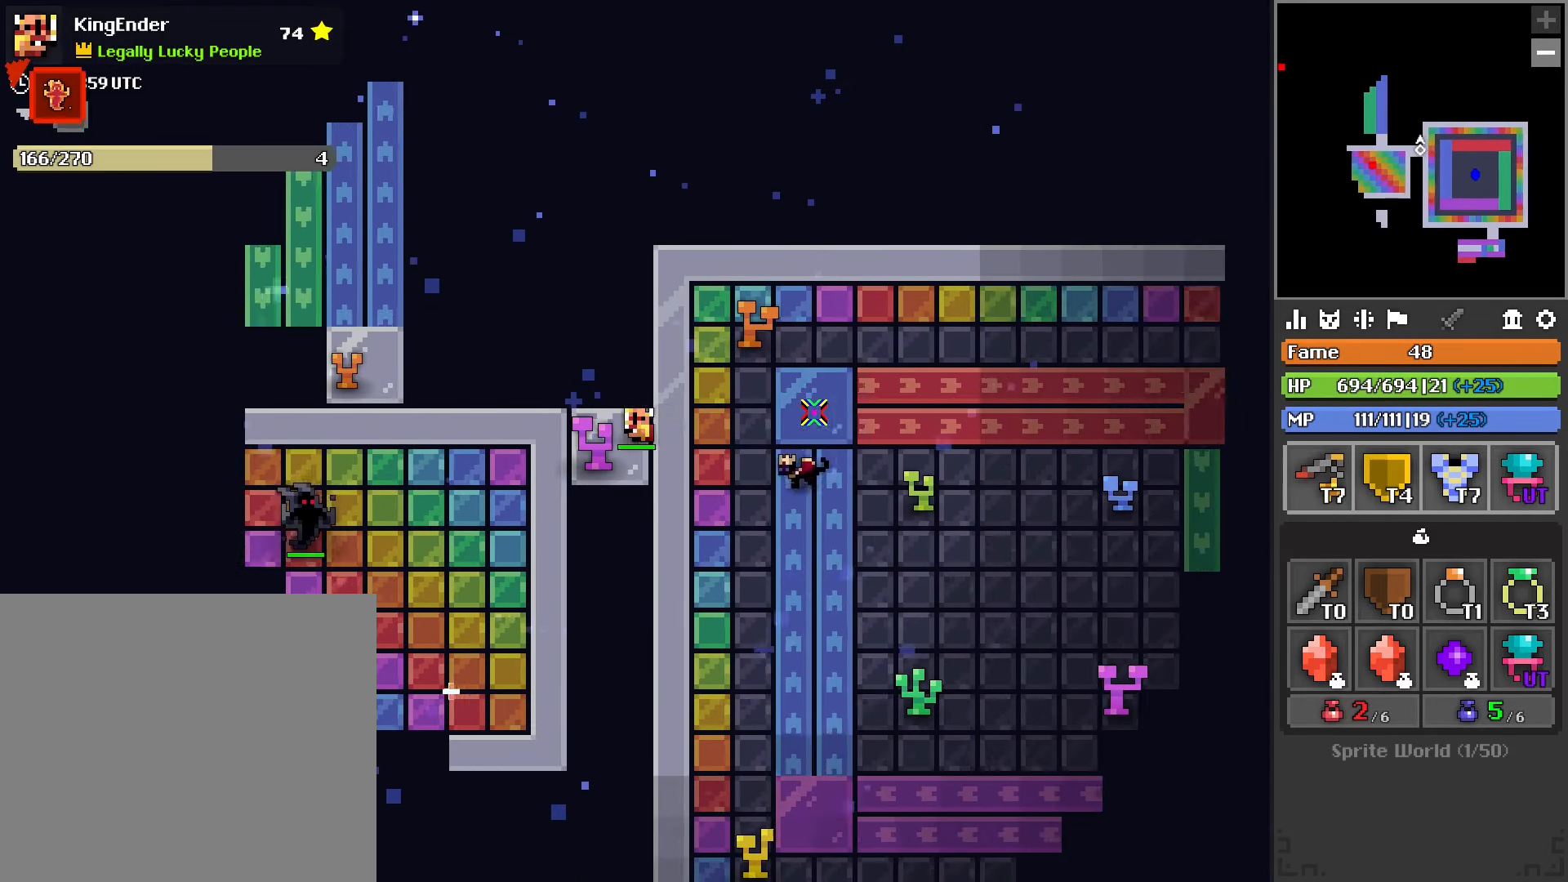
{"buttons": [], "left_stick": "down-left", "right_stick": "center", "events": [[66, "right_stick", "down-left"], [116, "right_stick", "left"], [316, "right_stick", "center"], [366, "left_stick", "down-left"]]}
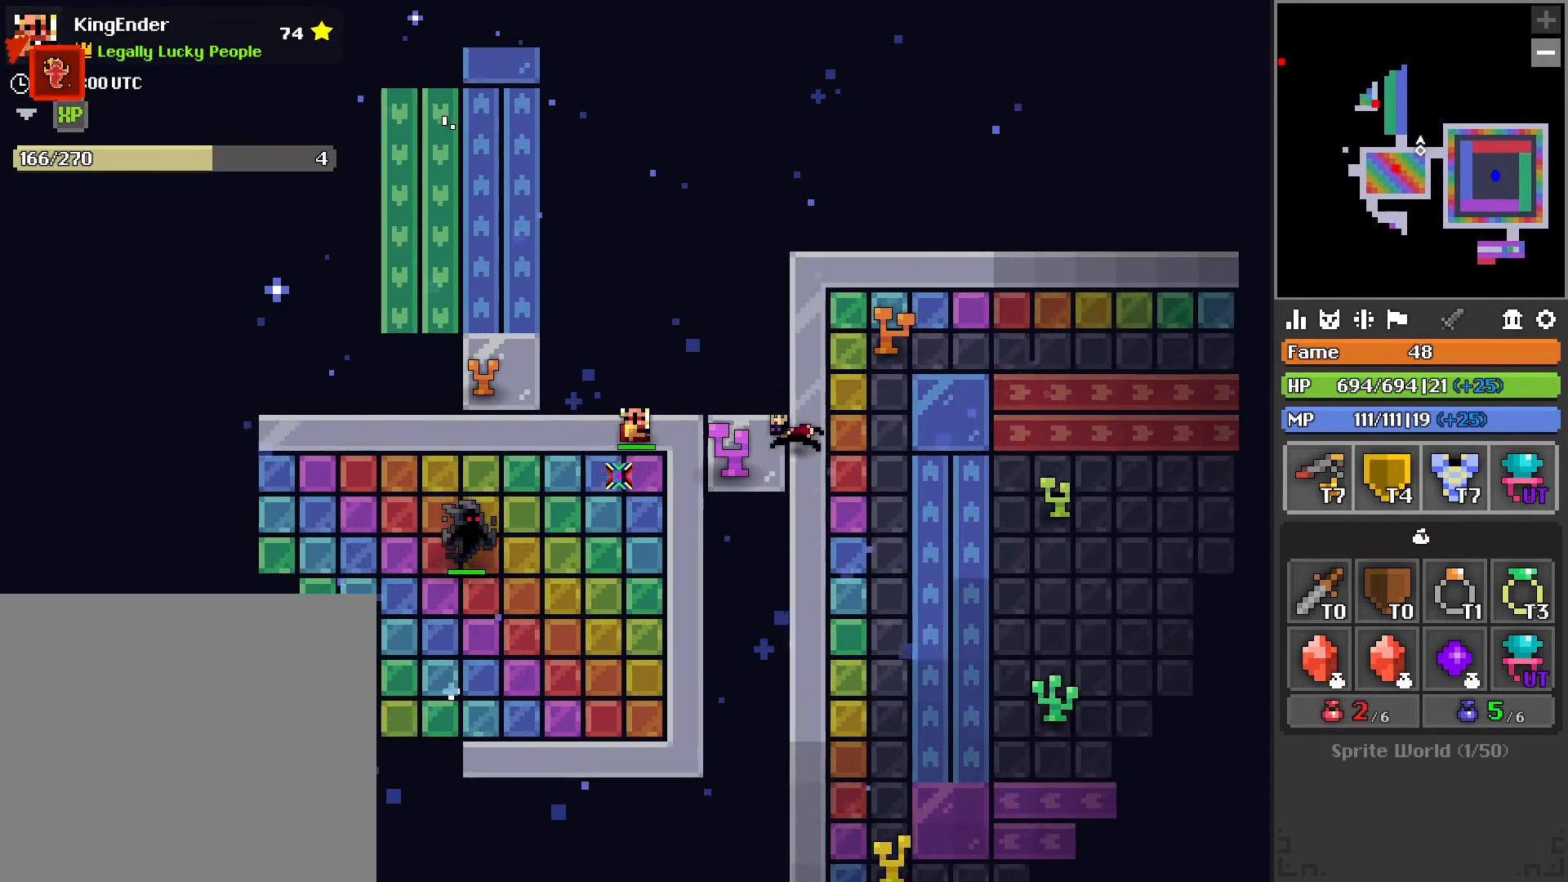
{"buttons": ["L2", "R2"], "left_stick": "down-left", "right_stick": "up-left", "events": [[50, "right_stick", "down-left"], [150, "right_stick", "center"], [233, "R2", "down"], [400, "right_stick", "up-left"], [483, "L2", "down"]]}
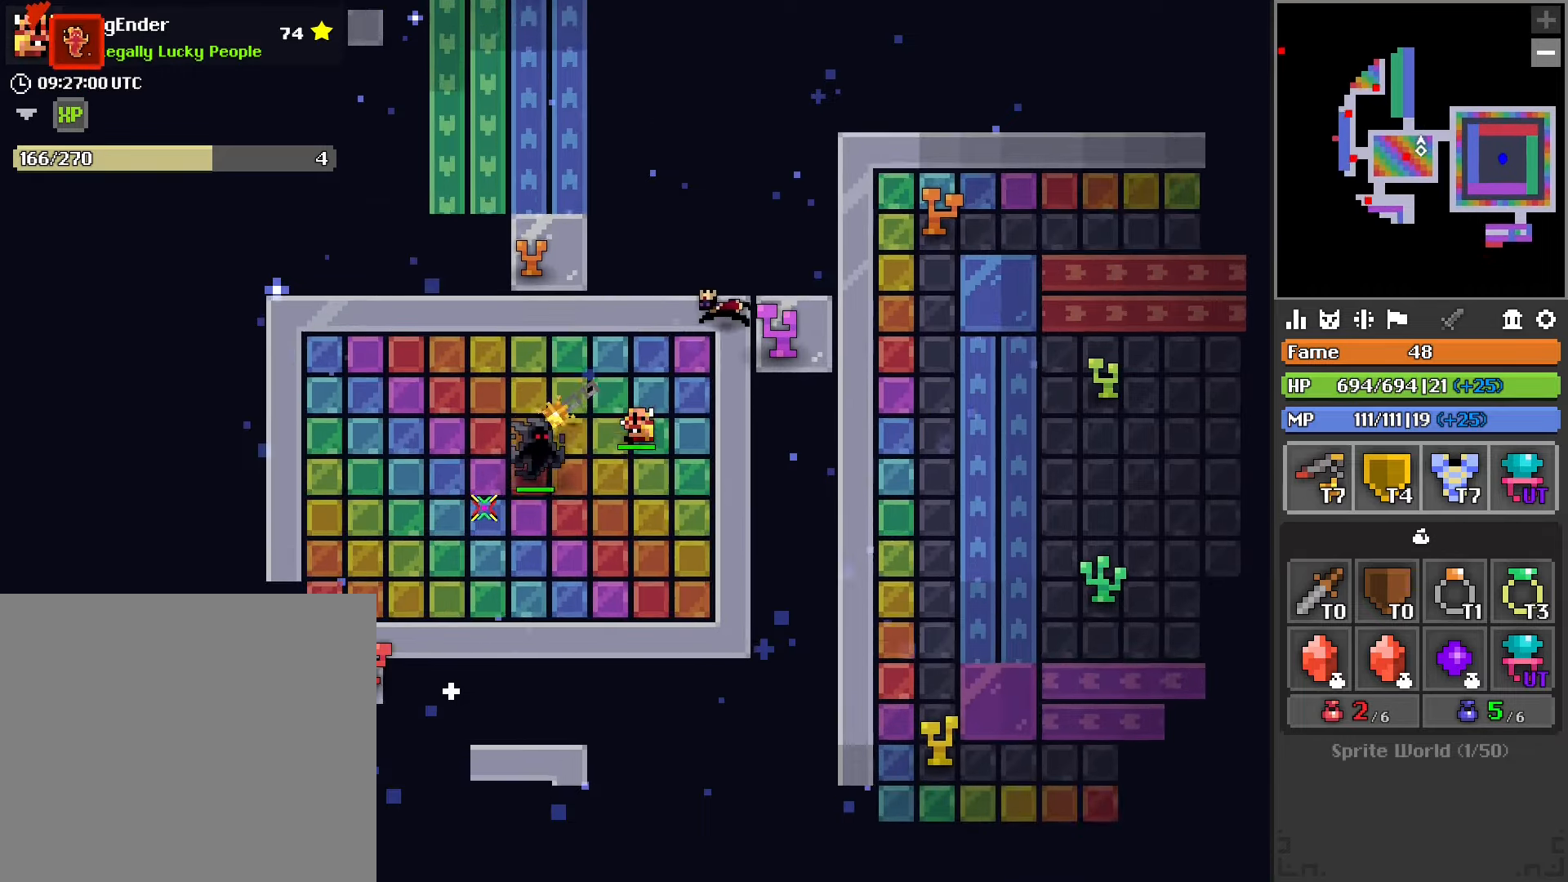
{"buttons": ["R2"], "left_stick": "center", "right_stick": "center", "events": [[133, "left_stick", "down"], [133, "right_stick", "center"], [200, "L2", "up"], [250, "right_stick", "up"], [400, "right_stick", "center"], [466, "left_stick", "center"]]}
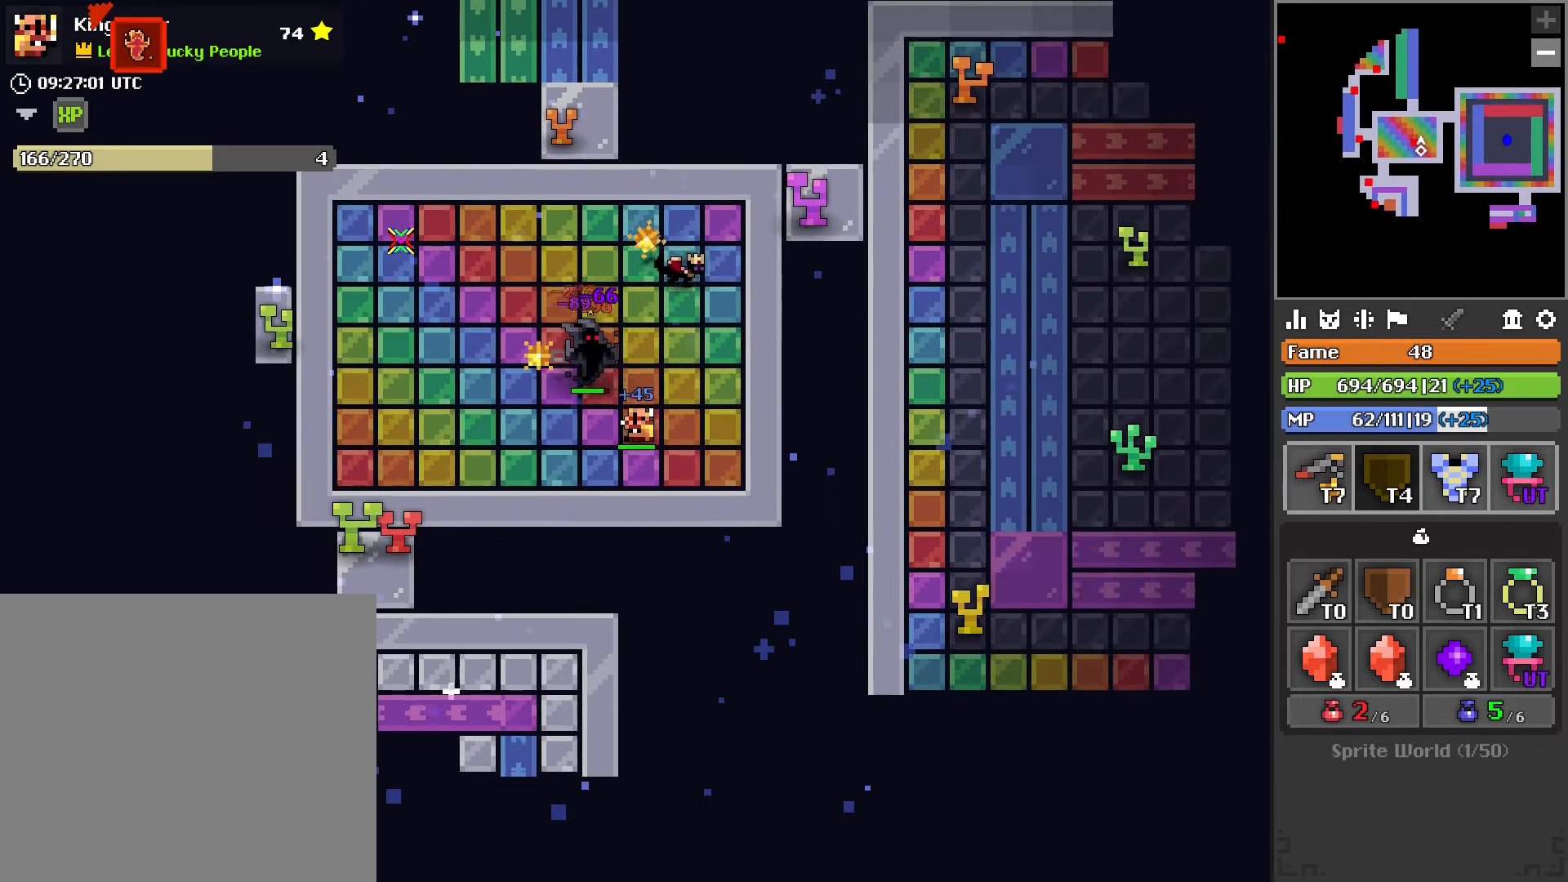
{"buttons": ["R2"], "left_stick": "center", "right_stick": "center", "events": [[266, "left_stick", "right"], [266, "right_stick", "right"], [366, "right_stick", "center"], [450, "left_stick", "center"]]}
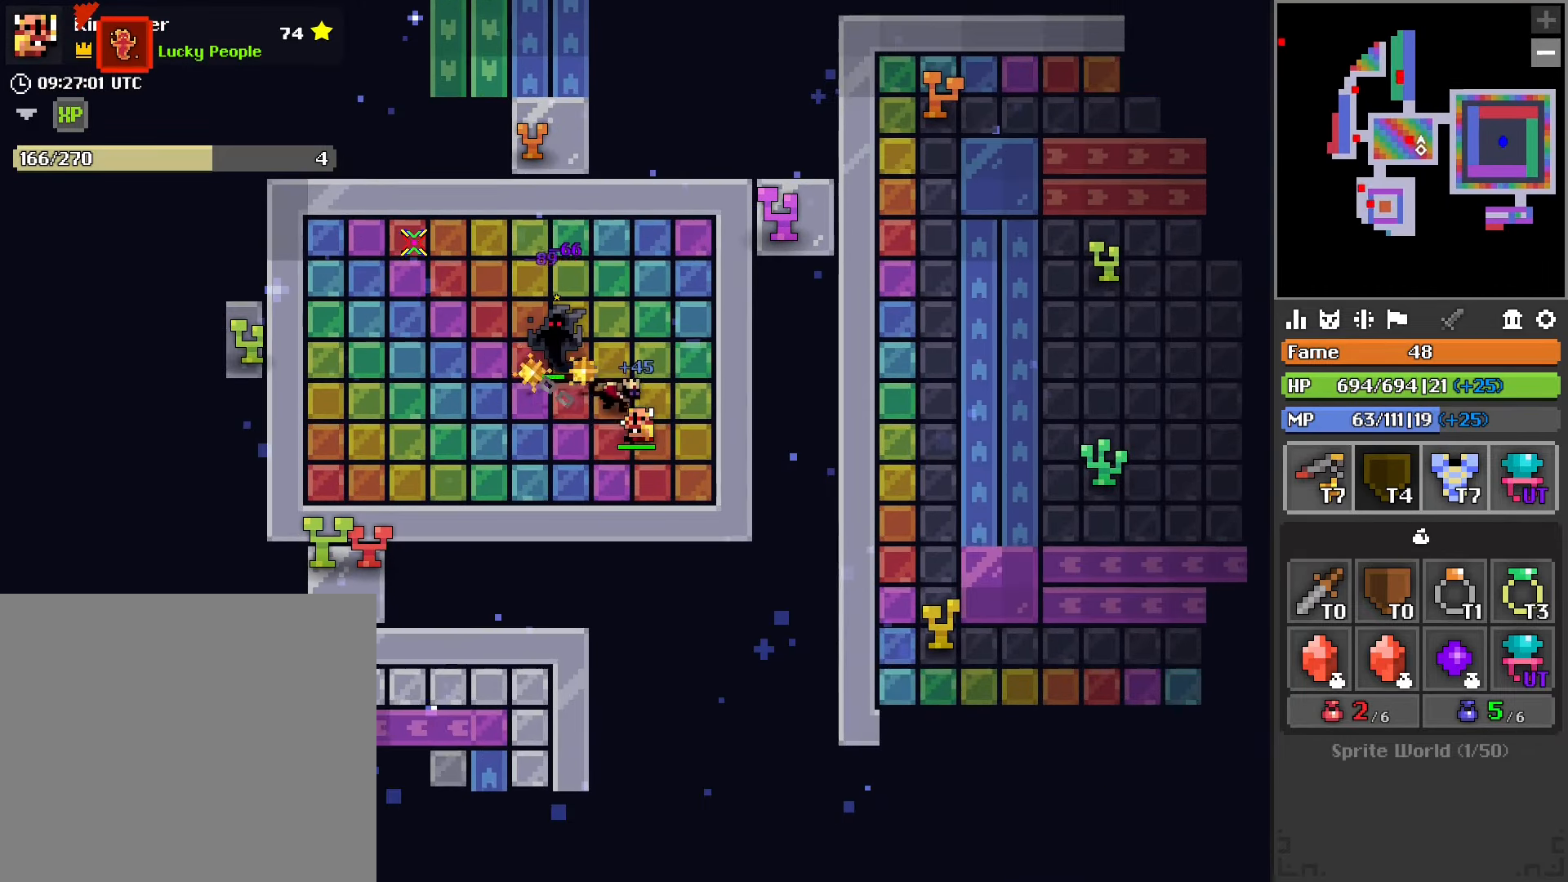
{"buttons": ["L2", "R2"], "left_stick": "center", "right_stick": "right", "events": [[216, "left_stick", "up-left"], [400, "right_stick", "right"], [416, "L2", "down"], [483, "left_stick", "center"]]}
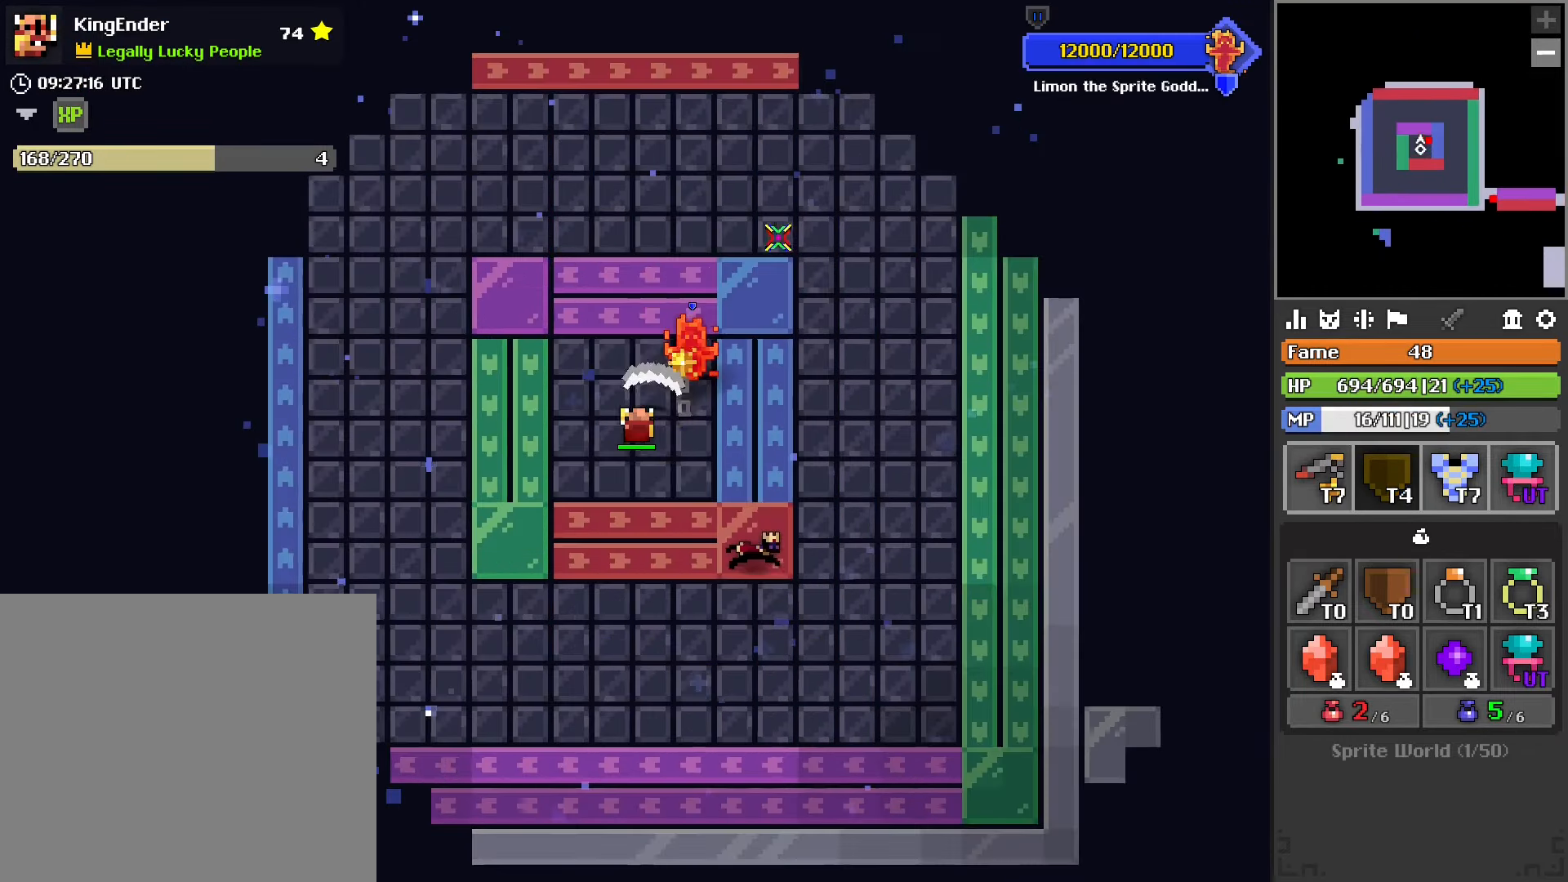
{"buttons": ["R2"], "left_stick": "left", "right_stick": "center", "events": [[50, "L2", "up"], [50, "right_stick", "center"], [416, "left_stick", "left"]]}
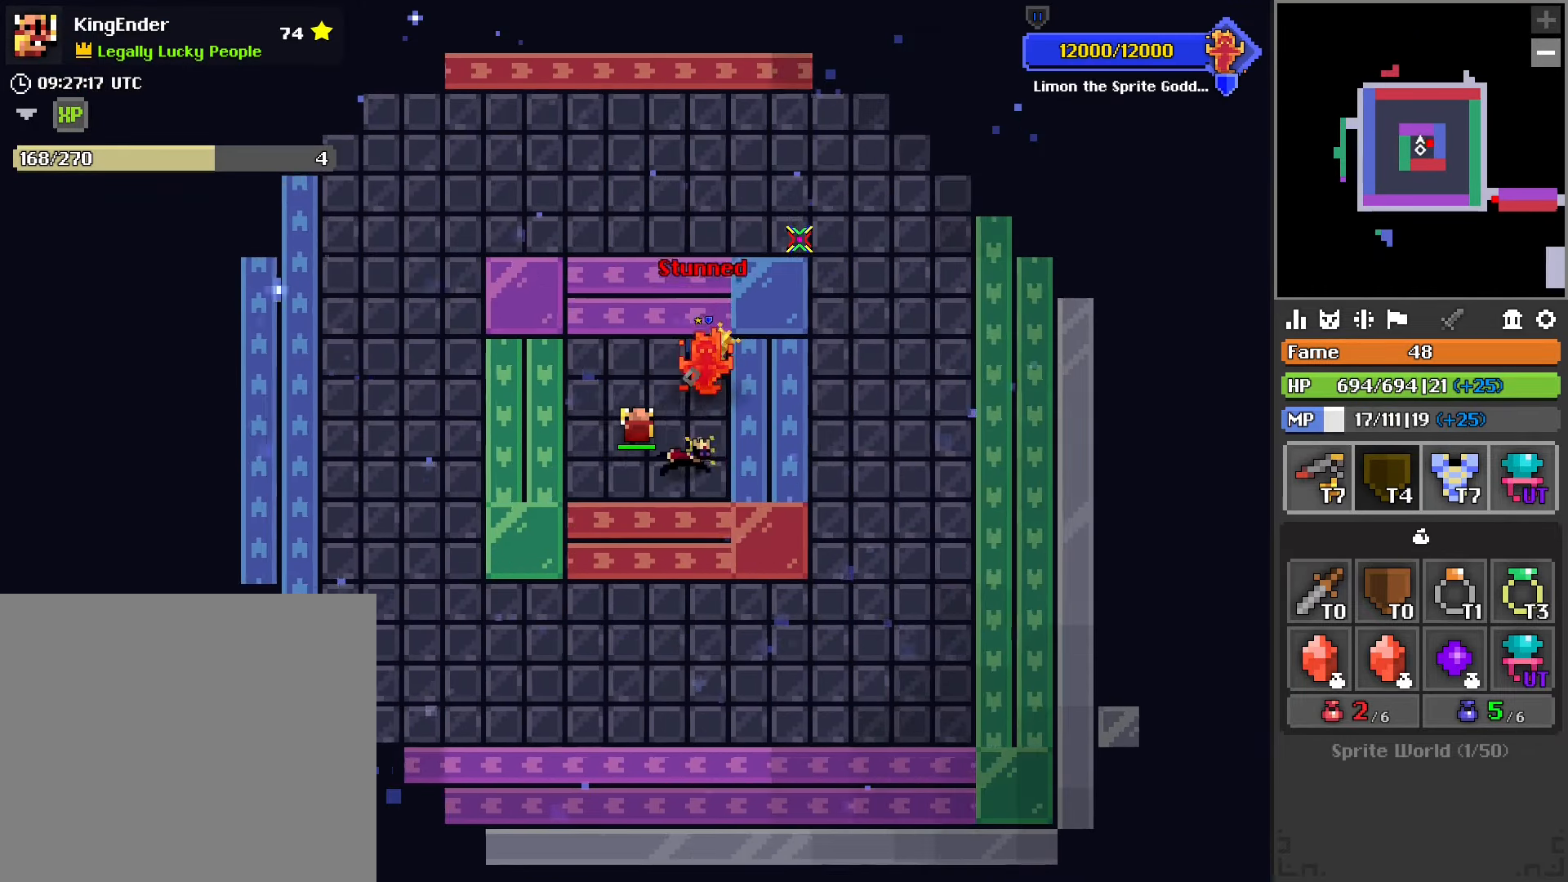
{"buttons": ["R2"], "left_stick": "right", "right_stick": "center", "events": [[66, "left_stick", "center"], [116, "right_stick", "right"], [183, "right_stick", "center"], [466, "left_stick", "right"]]}
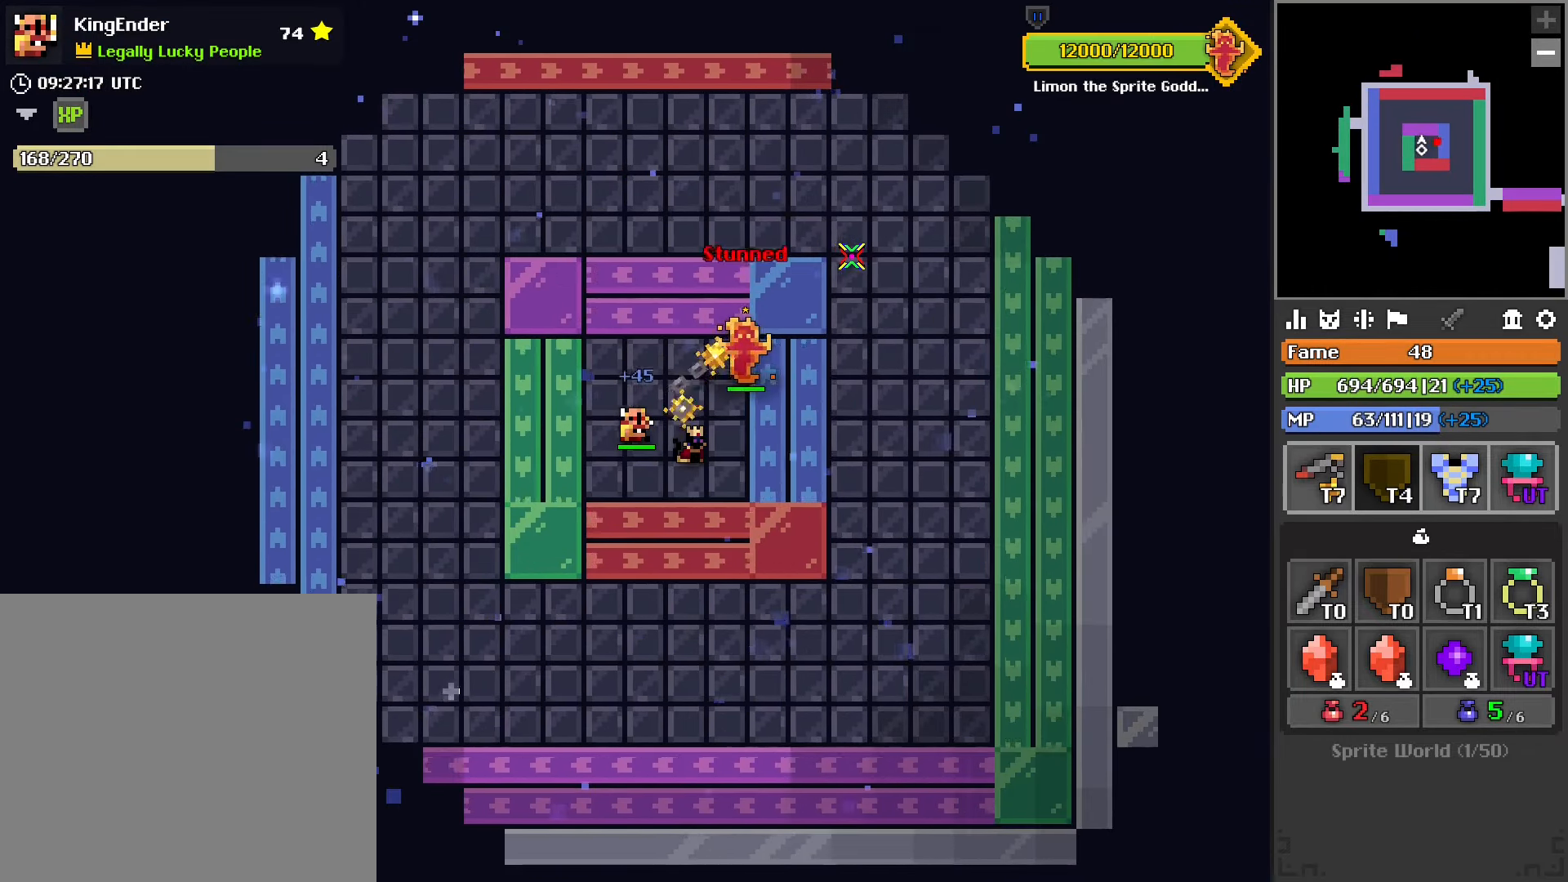
{"buttons": ["L2", "R2"], "left_stick": "center", "right_stick": "center", "events": [[83, "left_stick", "center"], [333, "left_stick", "up"], [400, "L2", "down"], [433, "left_stick", "center"]]}
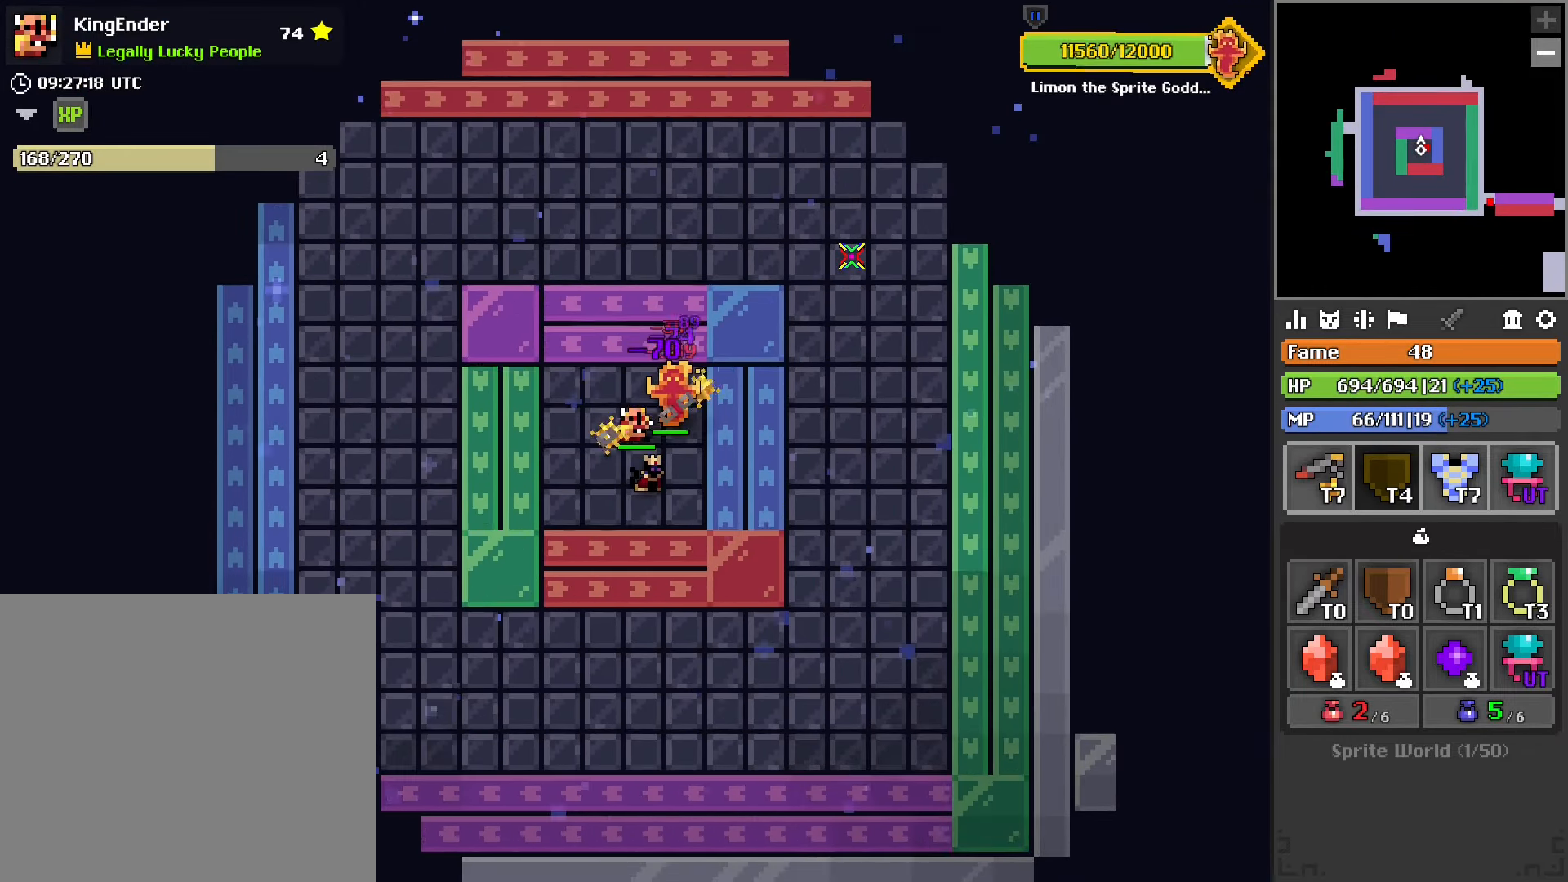
{"buttons": ["R2"], "left_stick": "center", "right_stick": "center", "events": [[16, "L2", "up"], [100, "left_stick", "down-left"], [233, "left_stick", "center"], [283, "L2", "down"], [416, "L2", "up"]]}
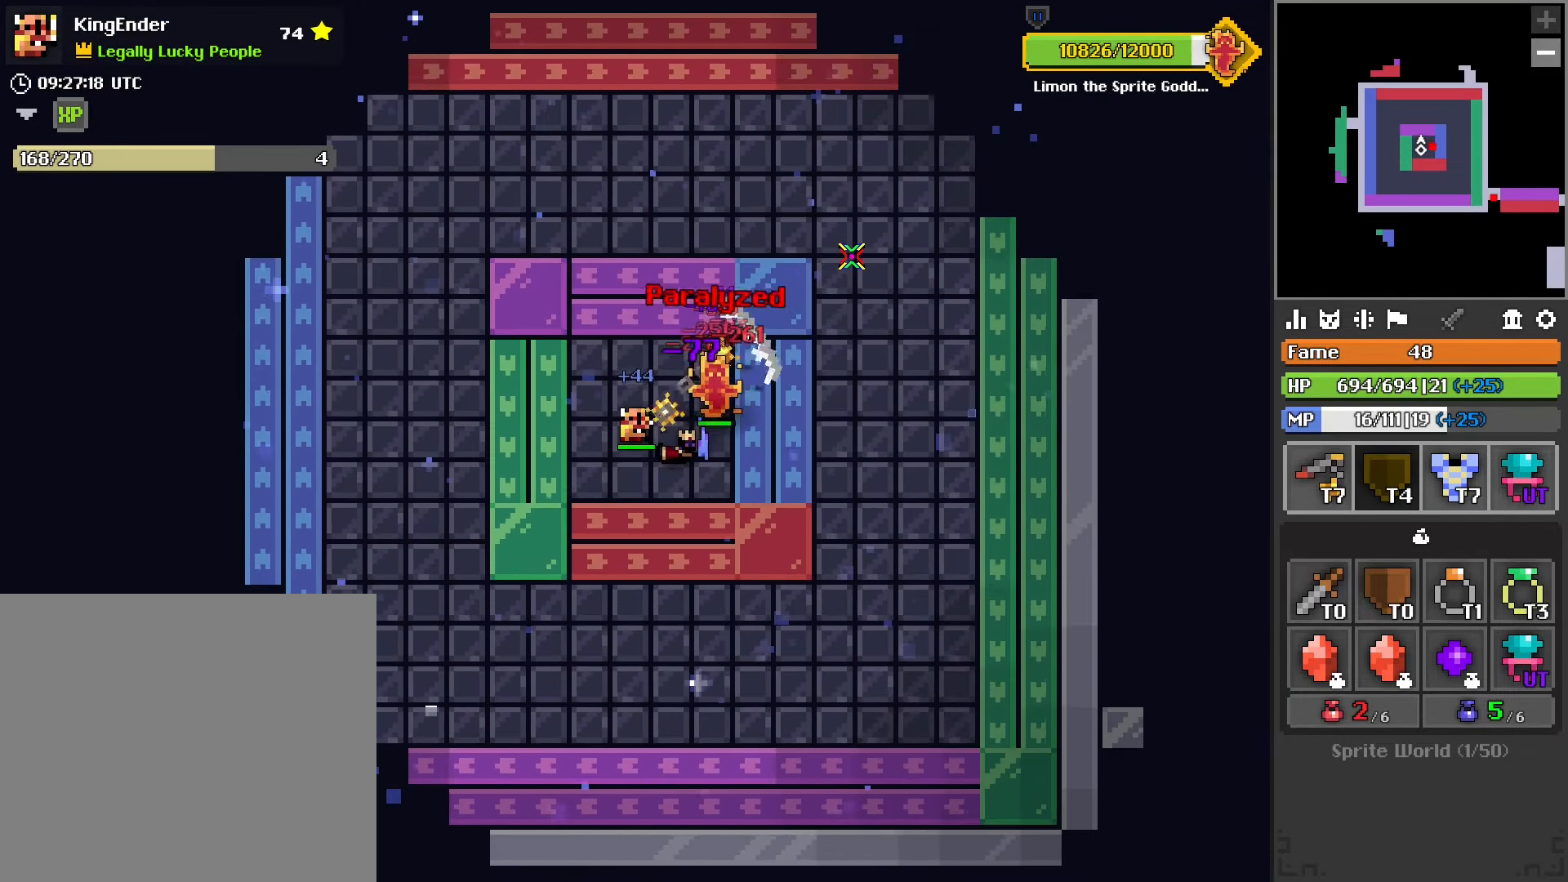
{"buttons": ["R2"], "left_stick": "center", "right_stick": "center", "events": [[233, "left_stick", "down"], [250, "right_stick", "right"], [350, "left_stick", "center"], [383, "right_stick", "center"]]}
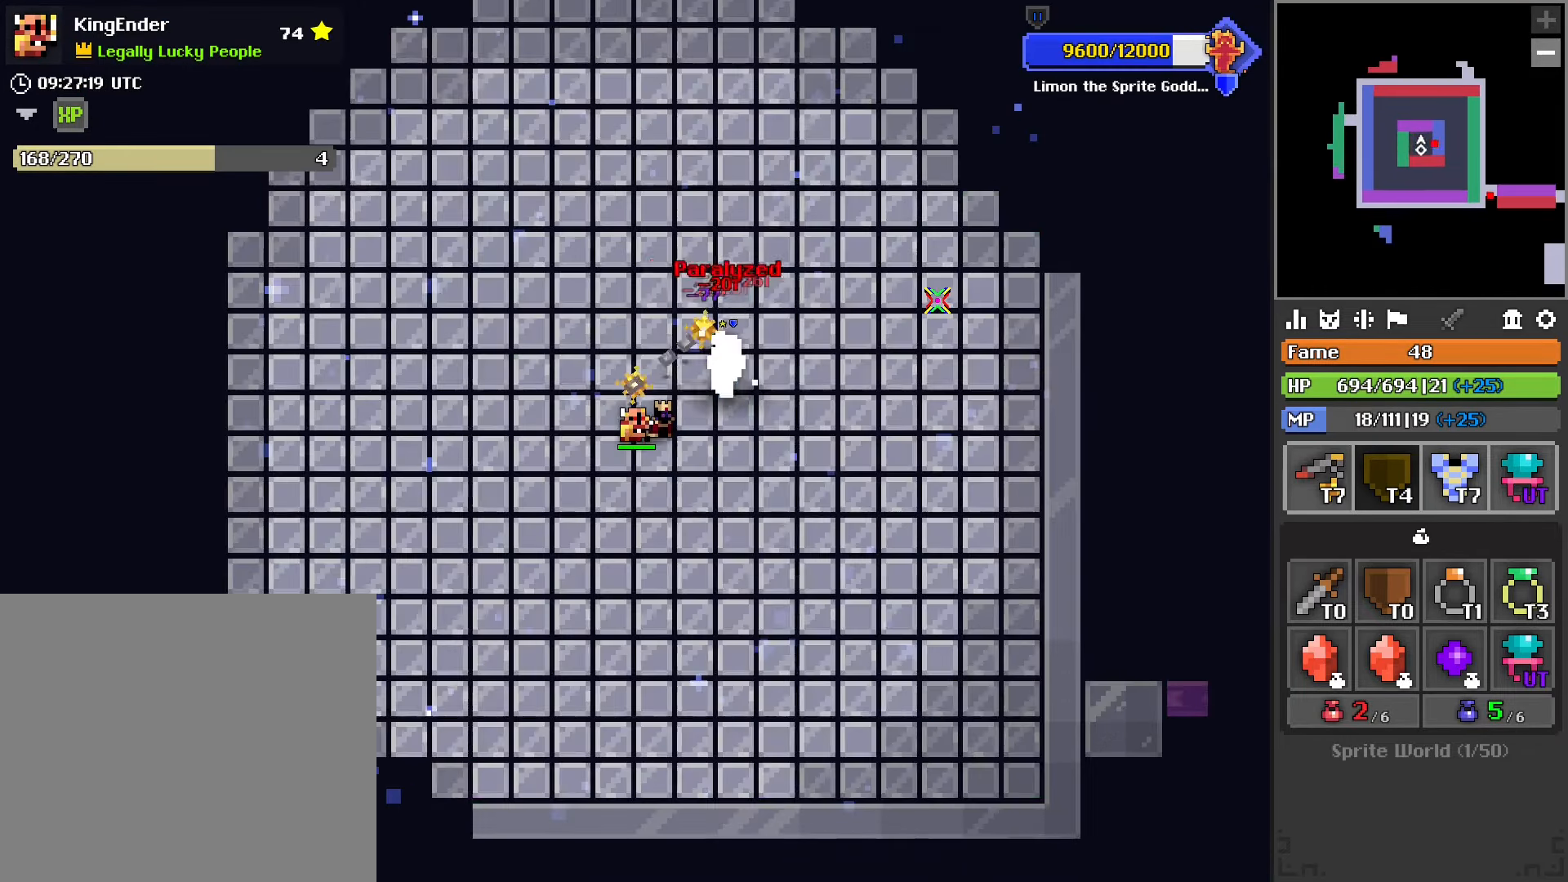
{"buttons": ["R2"], "left_stick": "down-left", "right_stick": "center", "events": [[316, "left_stick", "down-left"]]}
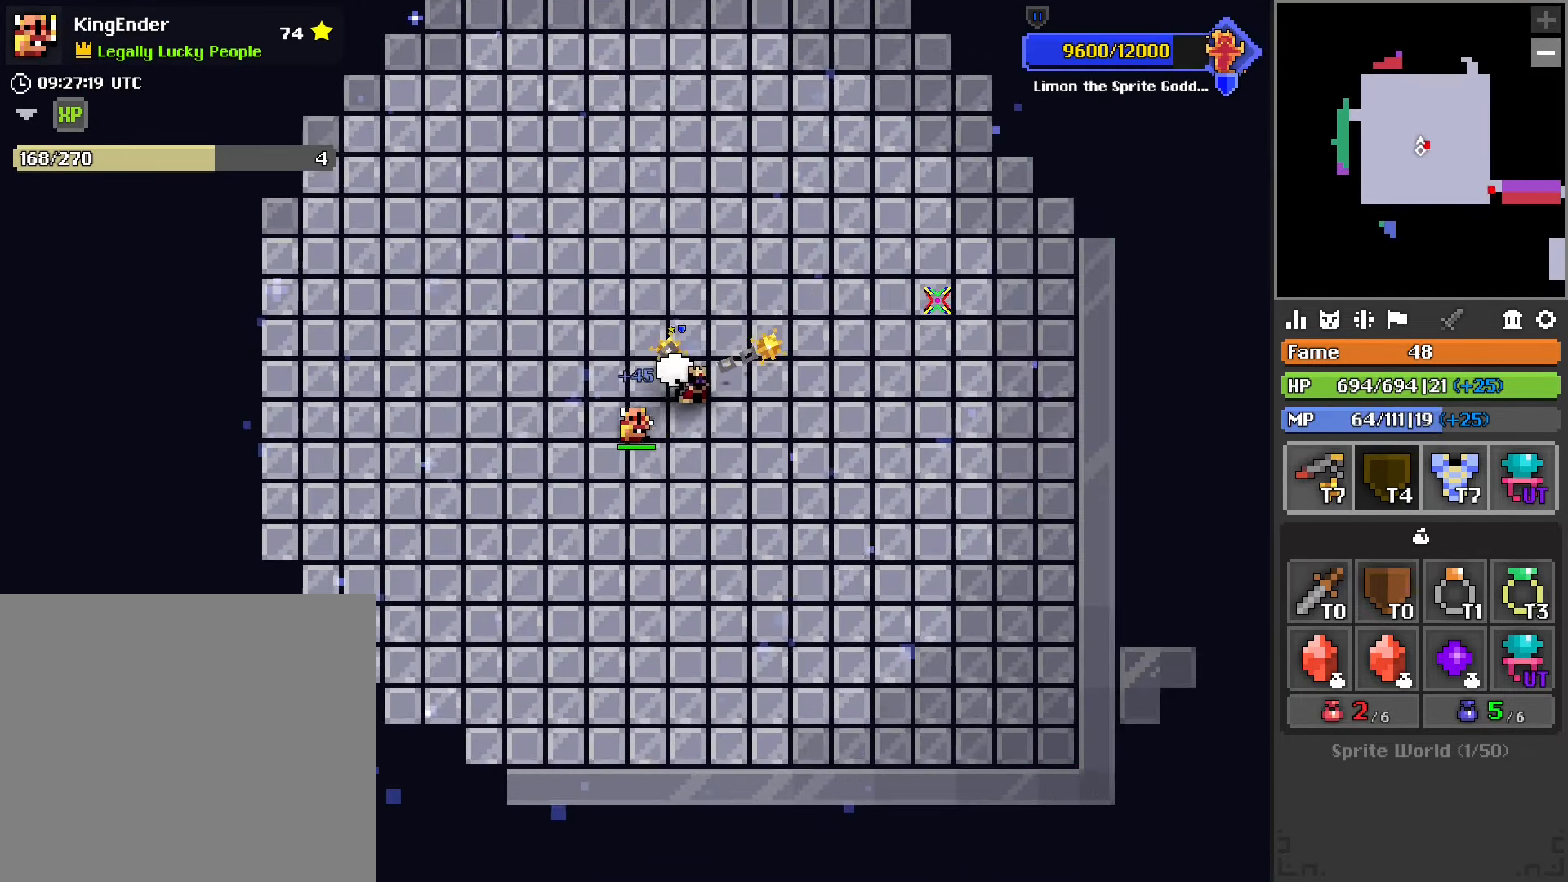
{"buttons": ["R2"], "left_stick": "center", "right_stick": "center", "events": [[33, "left_stick", "down"], [183, "right_stick", "up-left"], [350, "right_stick", "down-left"], [367, "left_stick", "center"], [400, "right_stick", "center"]]}
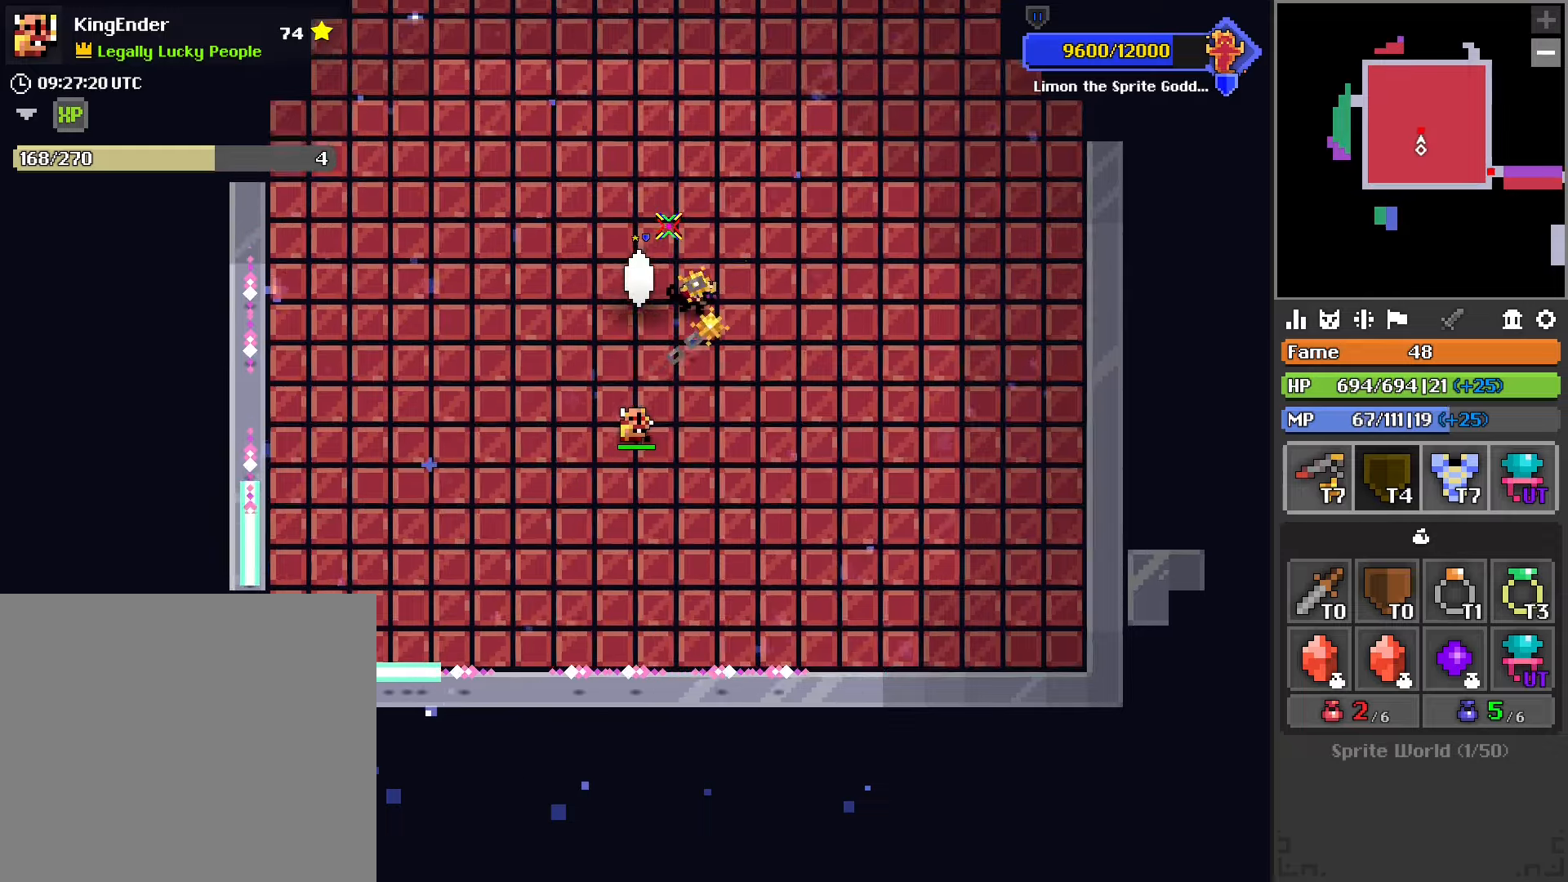
{"buttons": ["R2"], "left_stick": "center", "right_stick": "center", "events": [[67, "left_stick", "up-left"], [250, "left_stick", "center"], [300, "right_stick", "right"], [334, "left_stick", "down"], [417, "left_stick", "center"], [417, "right_stick", "center"]]}
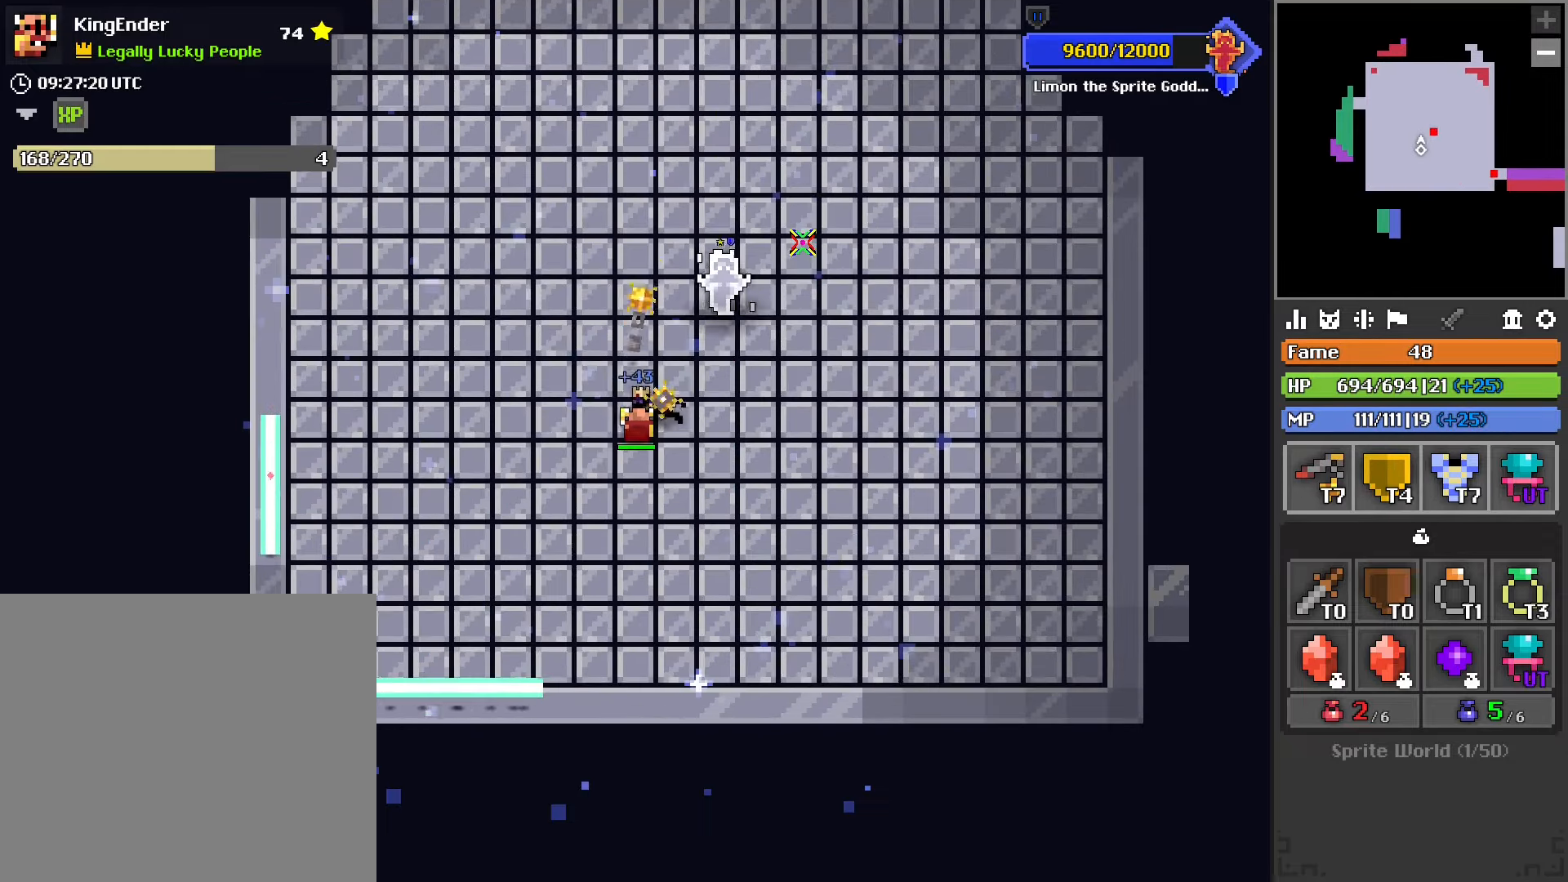
{"buttons": ["R2"], "left_stick": "center", "right_stick": "center", "events": [[117, "left_stick", "up-right"], [284, "left_stick", "center"]]}
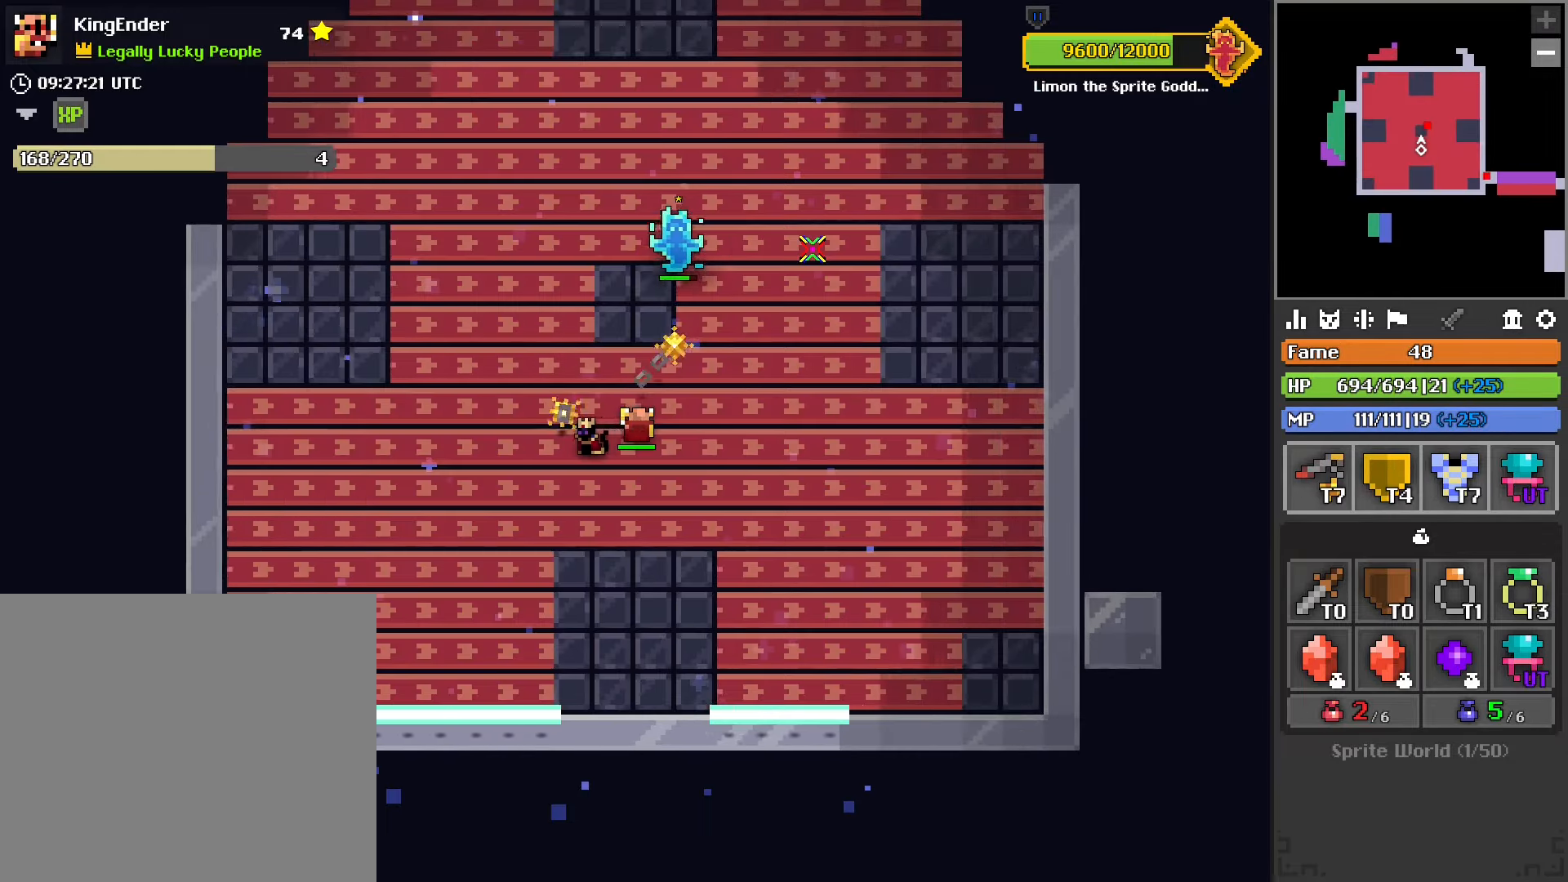
{"buttons": ["R2"], "left_stick": "up-right", "right_stick": "center", "events": [[50, "left_stick", "up-left"], [184, "left_stick", "up"], [300, "left_stick", "up-right"]]}
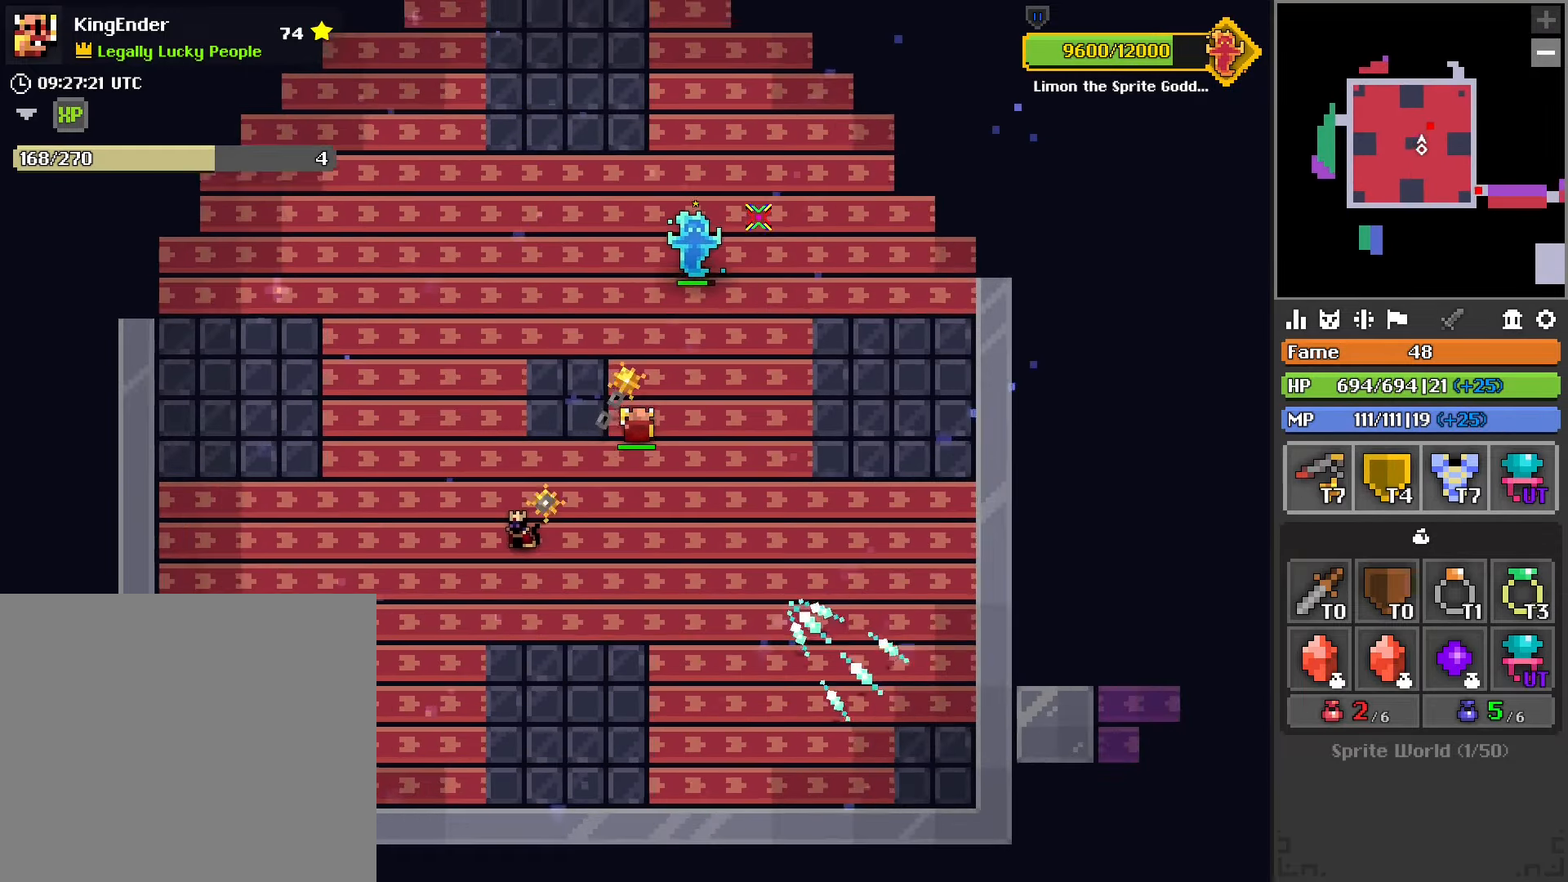
{"buttons": ["R2"], "left_stick": "up-right", "right_stick": "center", "events": []}
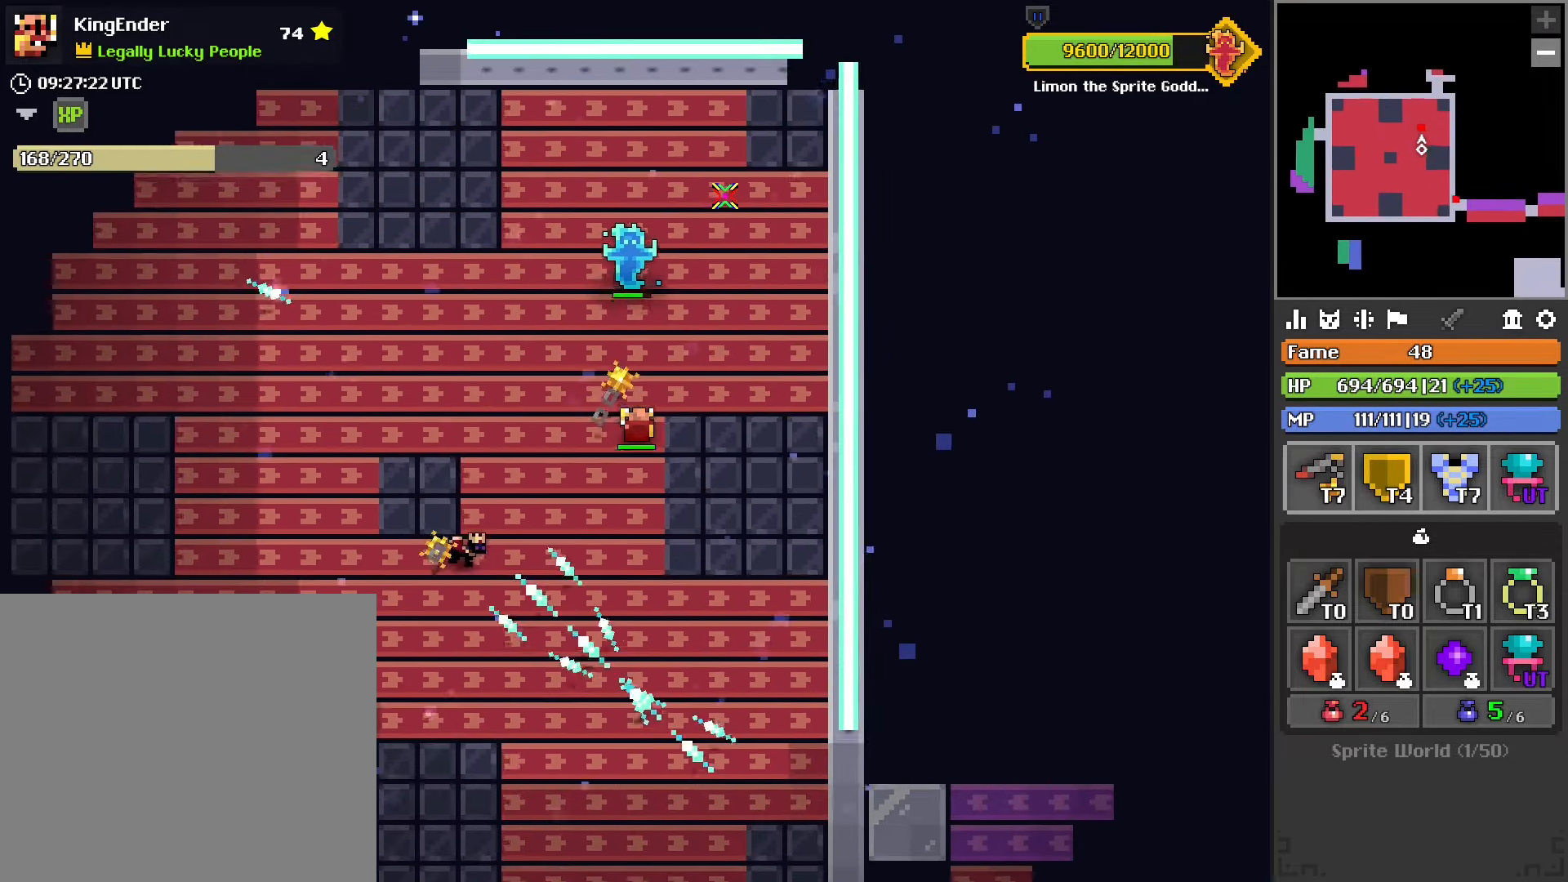
{"buttons": ["R2"], "left_stick": "up-left", "right_stick": "center", "events": [[34, "left_stick", "up"], [467, "left_stick", "up-left"]]}
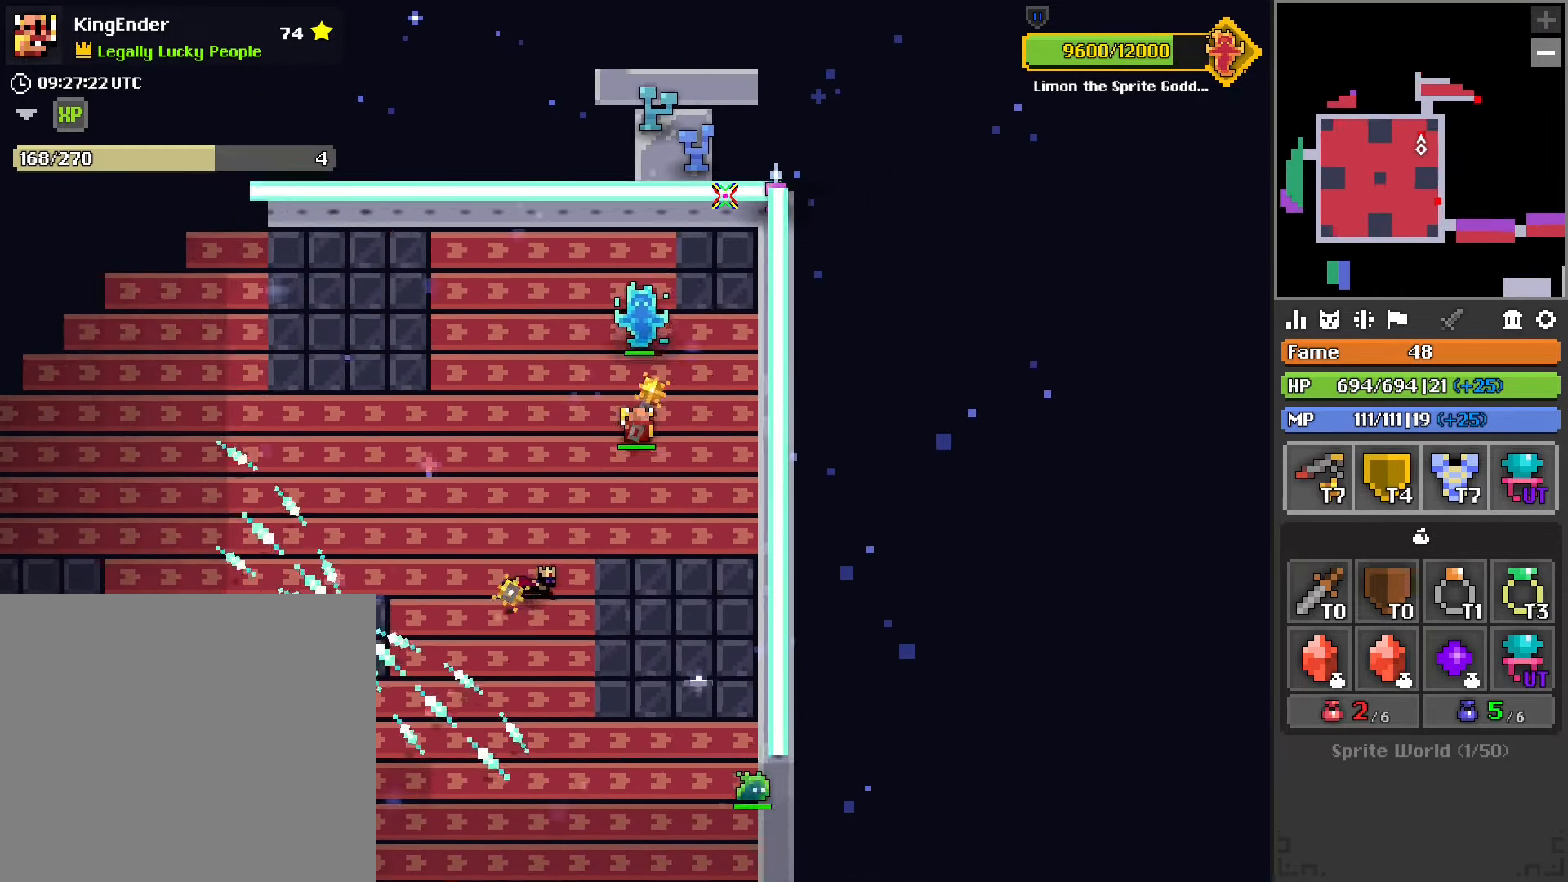
{"buttons": ["R2"], "left_stick": "down", "right_stick": "center", "events": [[117, "L2", "down"], [217, "left_stick", "center"], [250, "L2", "up"], [467, "left_stick", "down"]]}
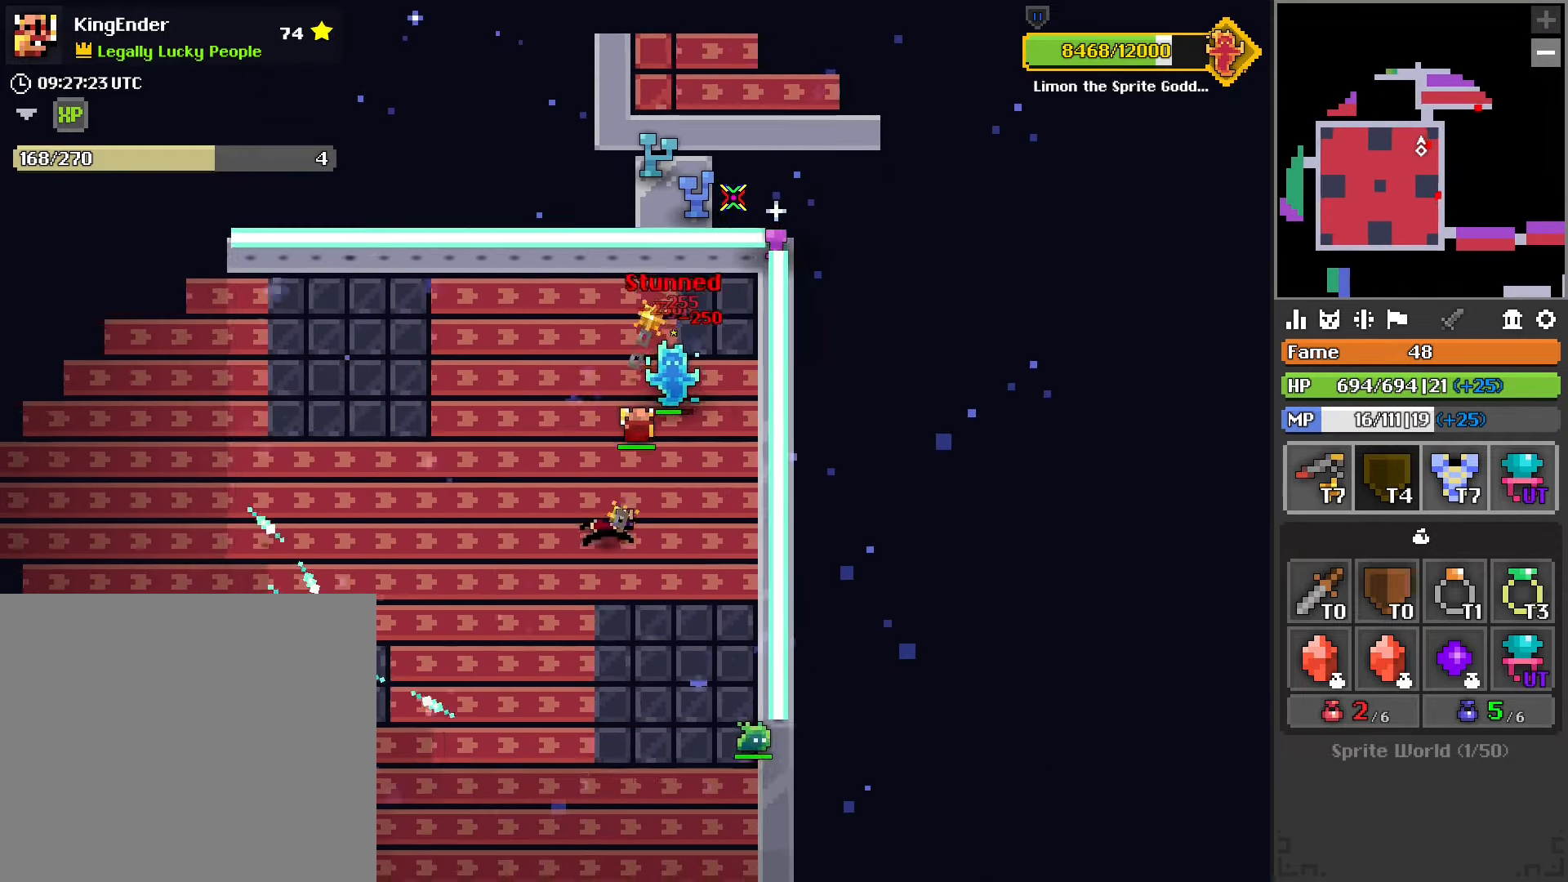
{"buttons": ["R2"], "left_stick": "left", "right_stick": "center", "events": [[134, "left_stick", "center"], [284, "left_stick", "left"]]}
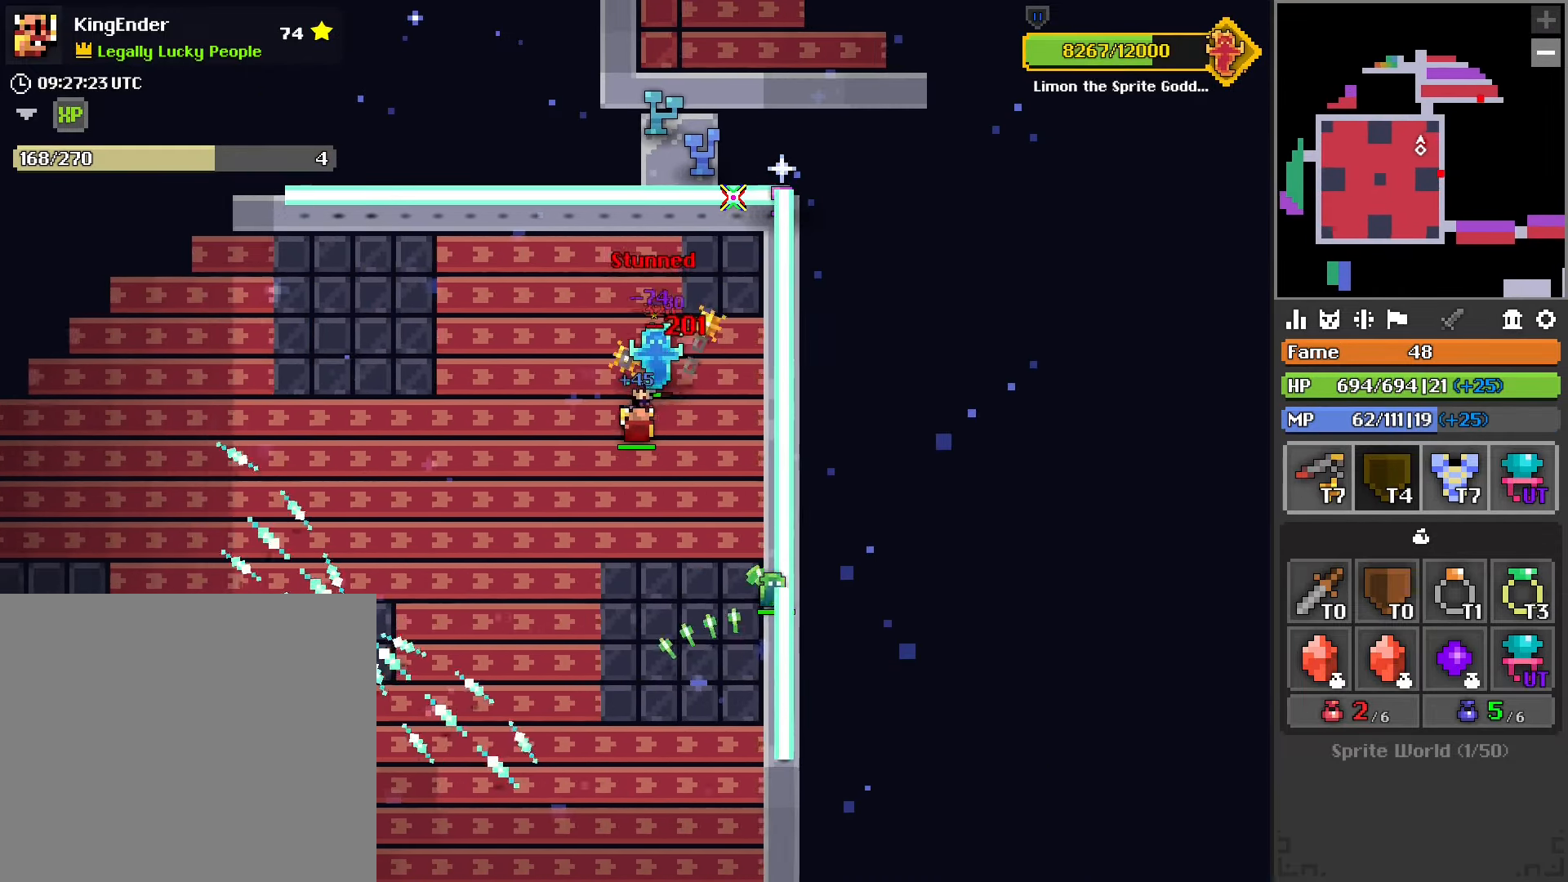
{"buttons": ["R2"], "left_stick": "left", "right_stick": "center", "events": [[17, "left_stick", "center"], [134, "left_stick", "left"], [300, "left_stick", "center"], [450, "left_stick", "left"]]}
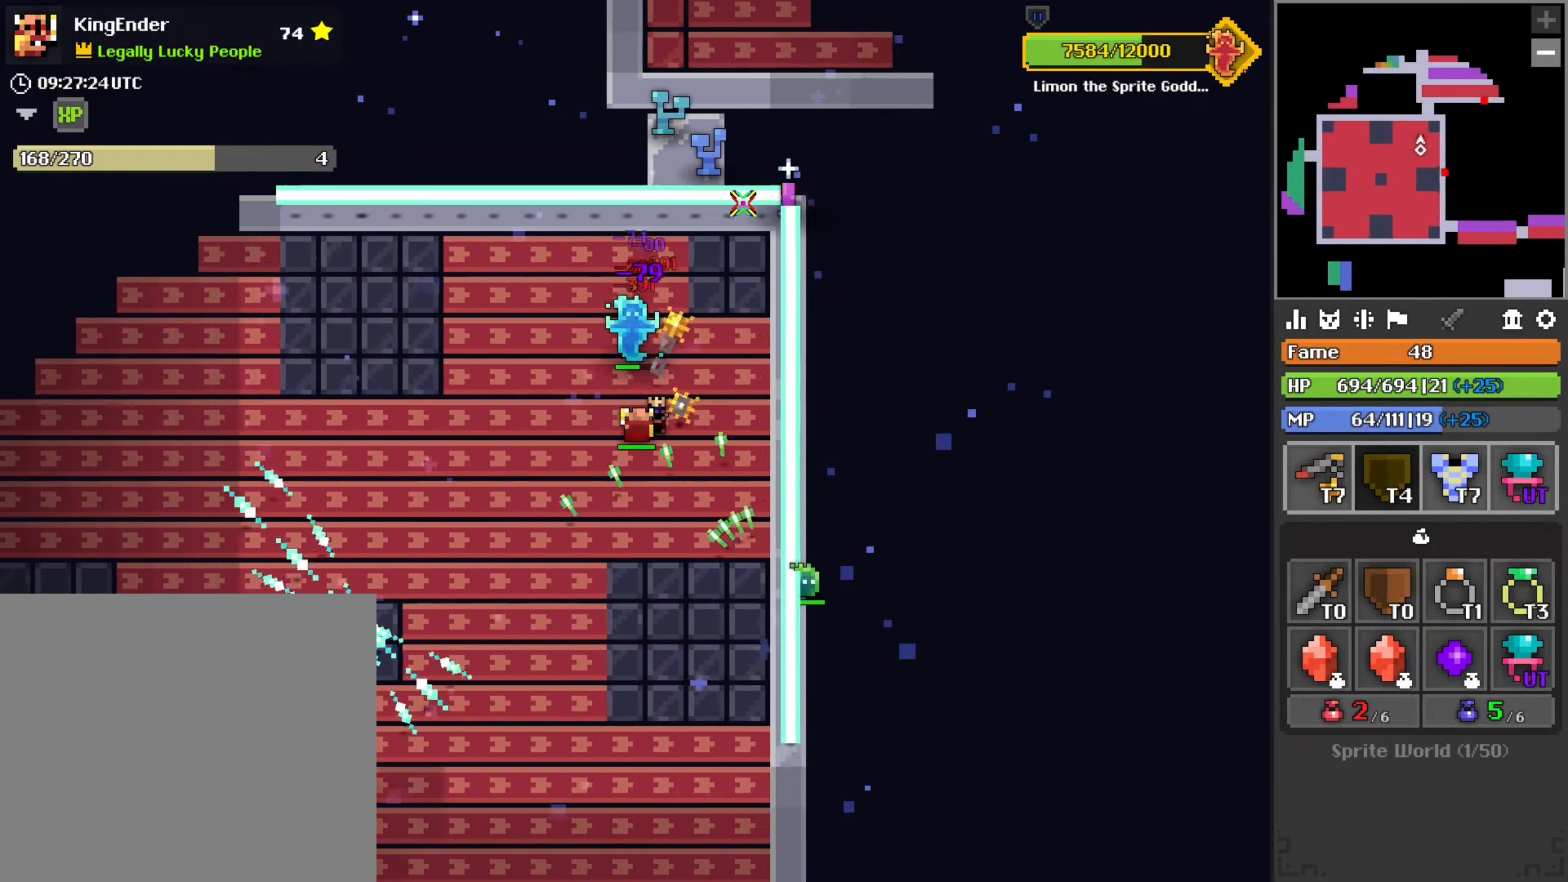
{"buttons": ["R2"], "left_stick": "center", "right_stick": "down-right", "events": [[134, "left_stick", "center"], [317, "left_stick", "left"], [450, "left_stick", "center"], [484, "right_stick", "down-right"]]}
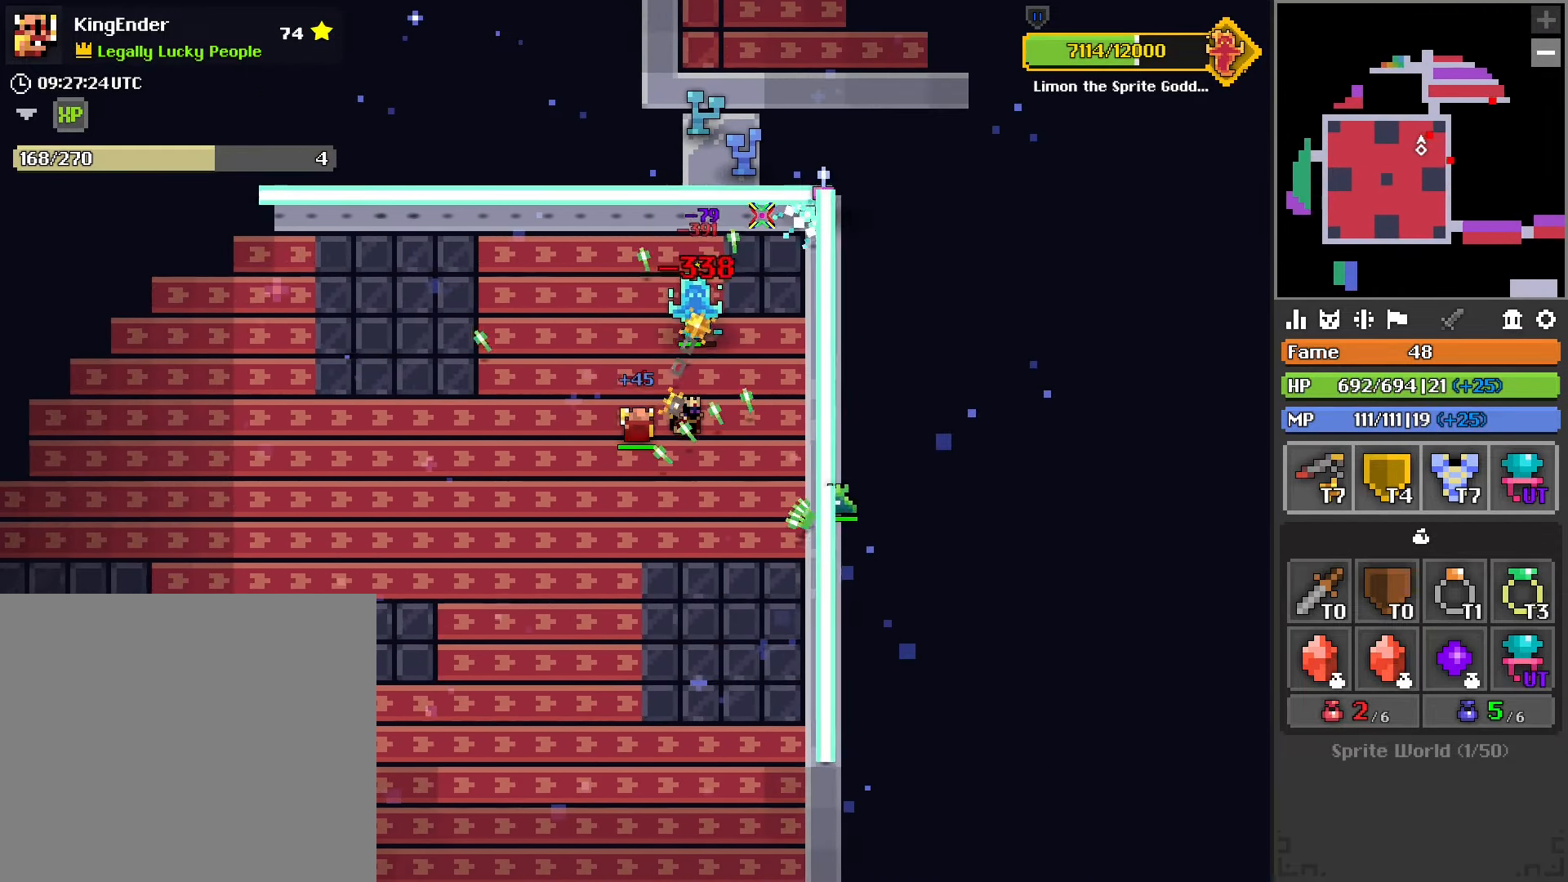
{"buttons": ["L2", "R2"], "left_stick": "center", "right_stick": "center", "events": [[100, "left_stick", "left"], [217, "left_stick", "center"], [334, "right_stick", "center"], [384, "L2", "down"]]}
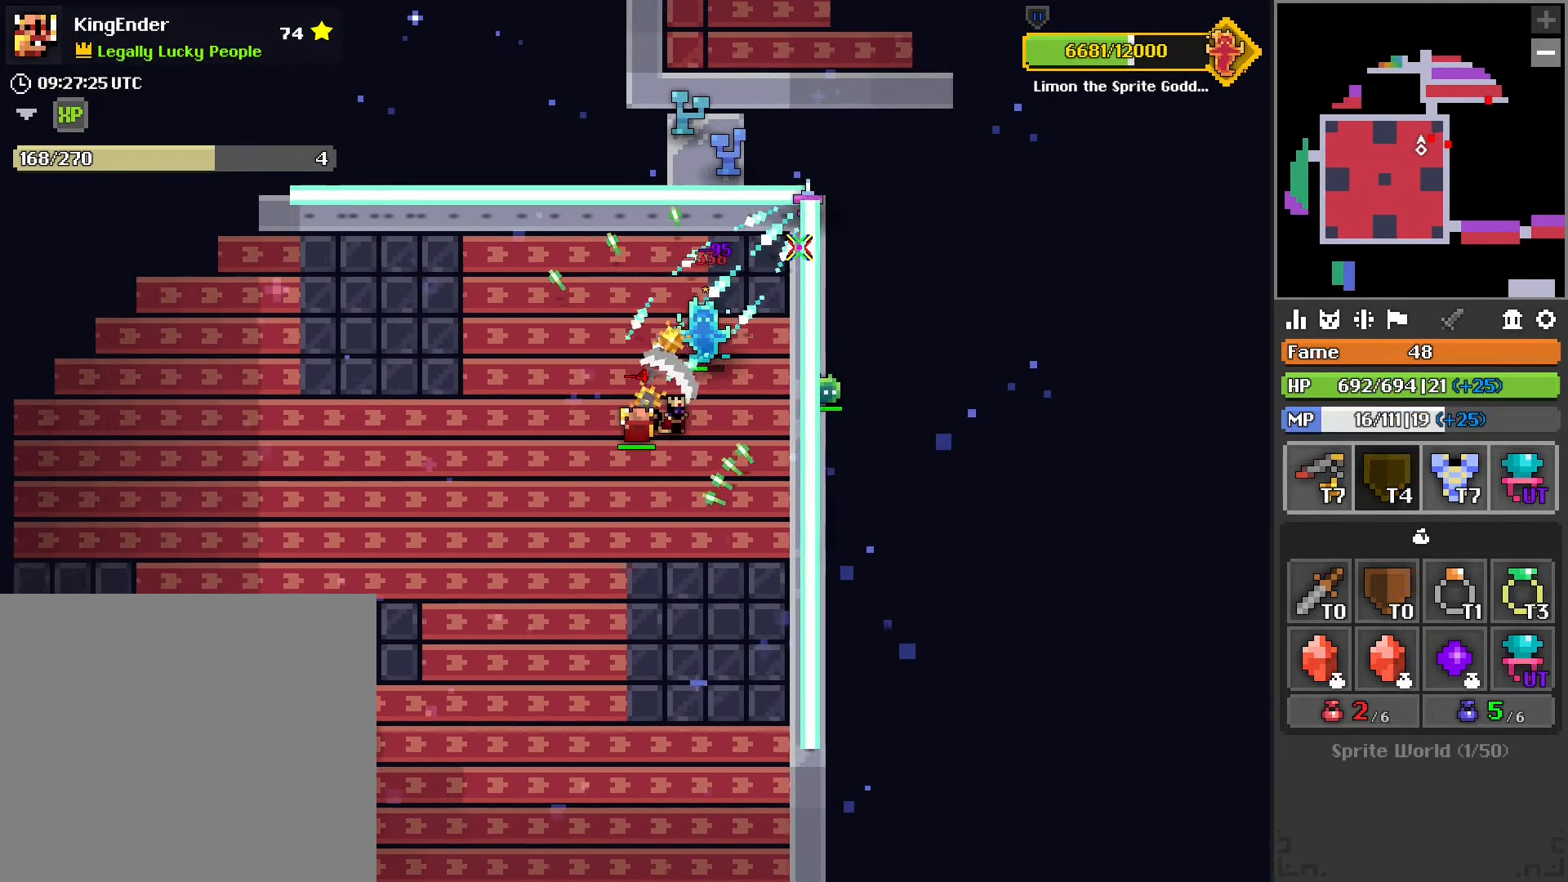
{"buttons": ["R2"], "left_stick": "up-right", "right_stick": "center", "events": [[50, "L2", "up"], [67, "left_stick", "down"], [233, "right_stick", "up-left"], [350, "left_stick", "right"], [350, "right_stick", "center"], [416, "left_stick", "up-right"]]}
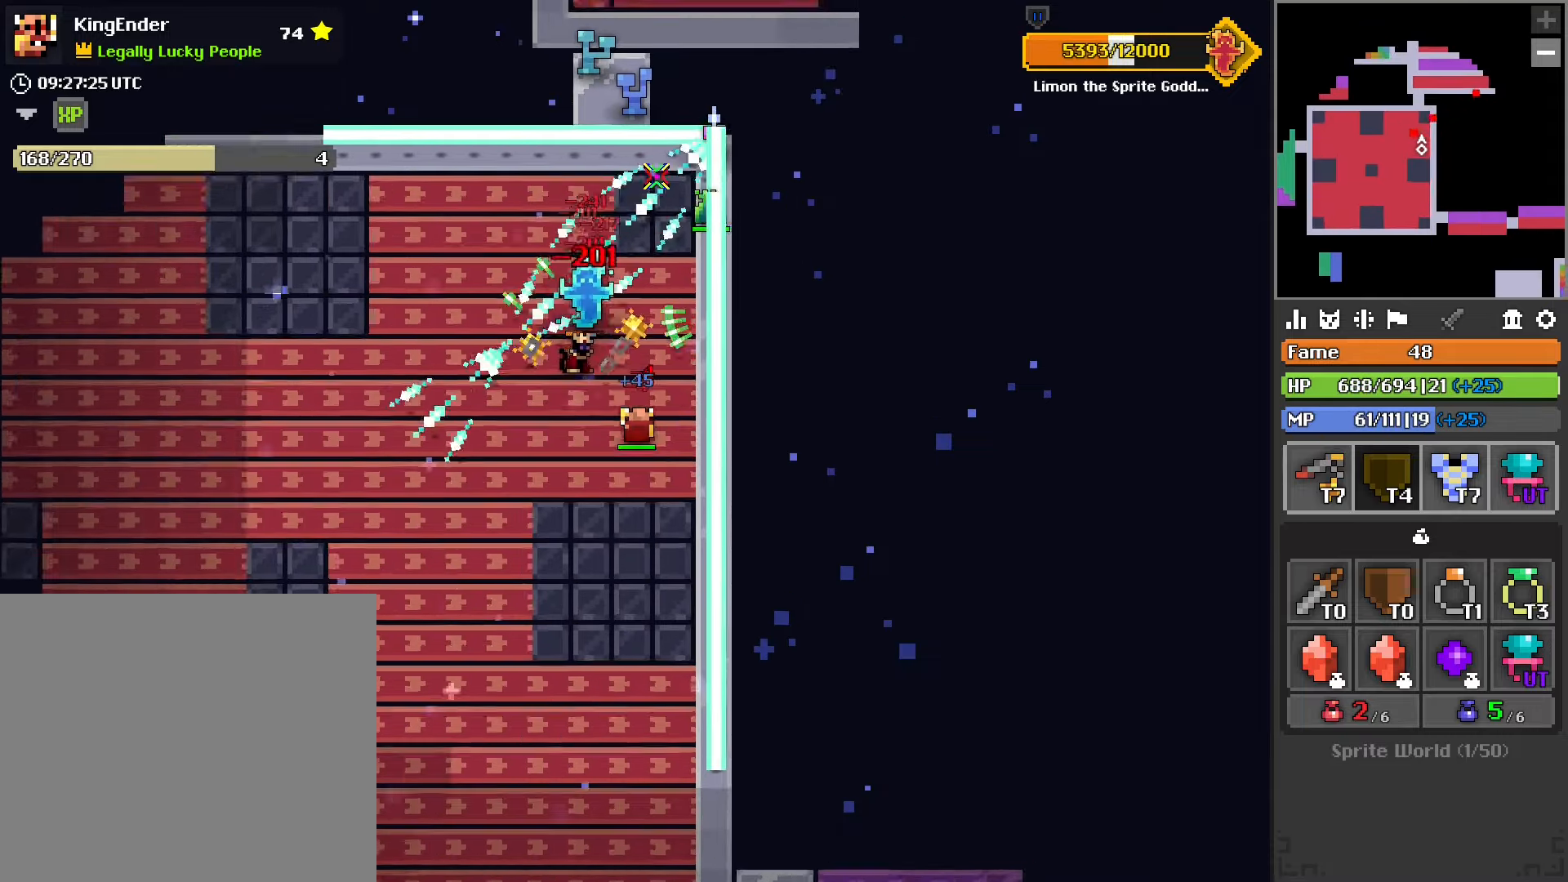
{"buttons": ["R2"], "left_stick": "left", "right_stick": "center", "events": [[16, "left_stick", "up"], [166, "left_stick", "center"], [233, "right_stick", "down-left"], [250, "left_stick", "left"], [366, "right_stick", "center"], [400, "L1", "down"], [450, "L1", "up"]]}
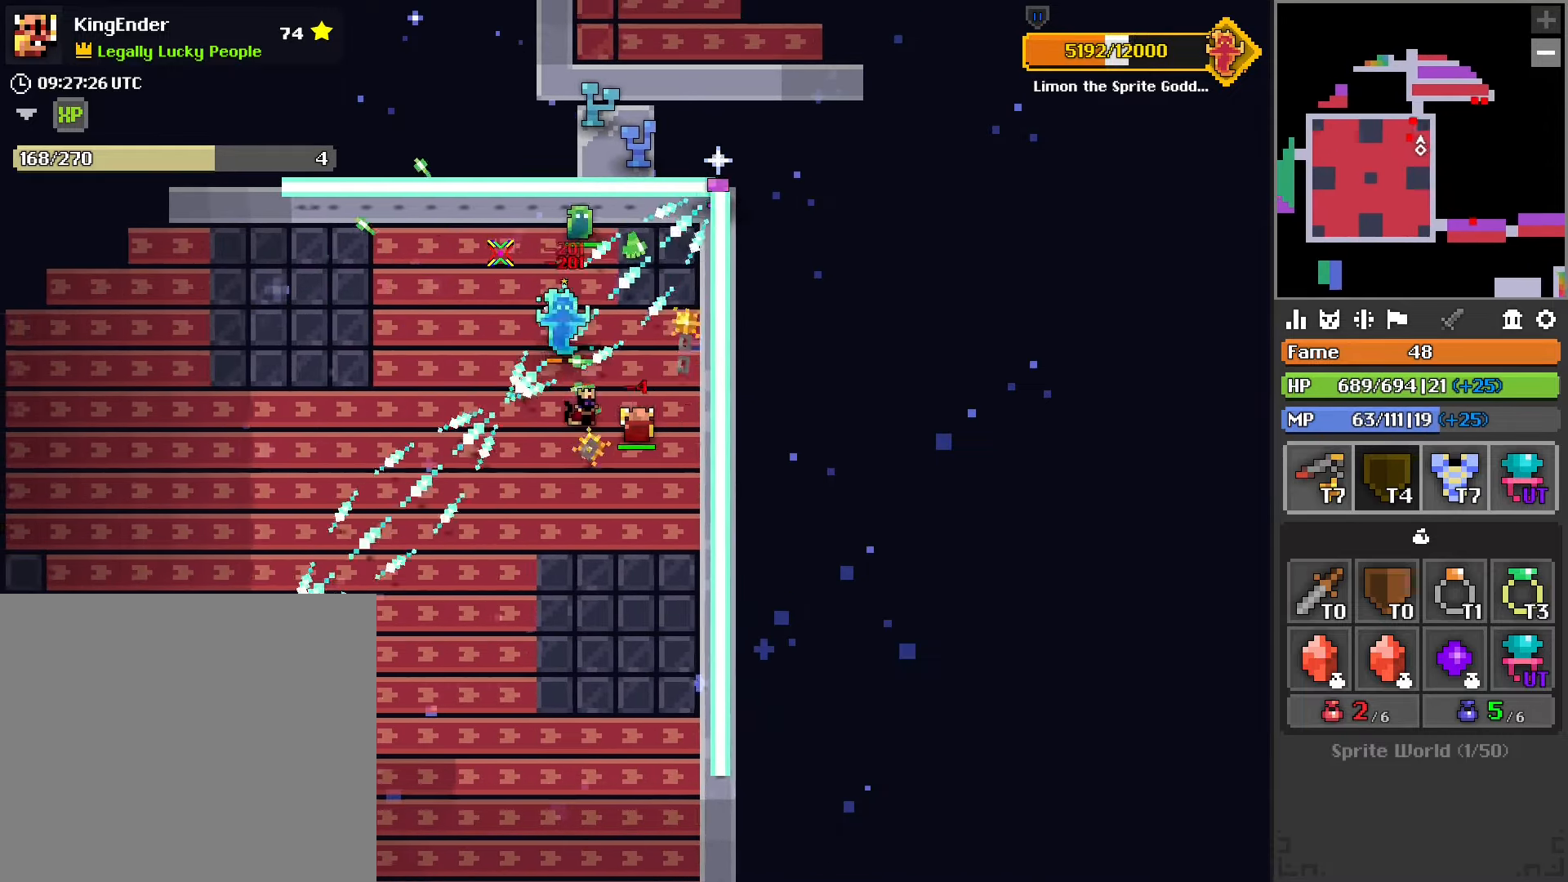
{"buttons": ["R2"], "left_stick": "center", "right_stick": "right", "events": [[16, "left_stick", "center"], [216, "left_stick", "left"], [383, "left_stick", "center"], [483, "right_stick", "right"]]}
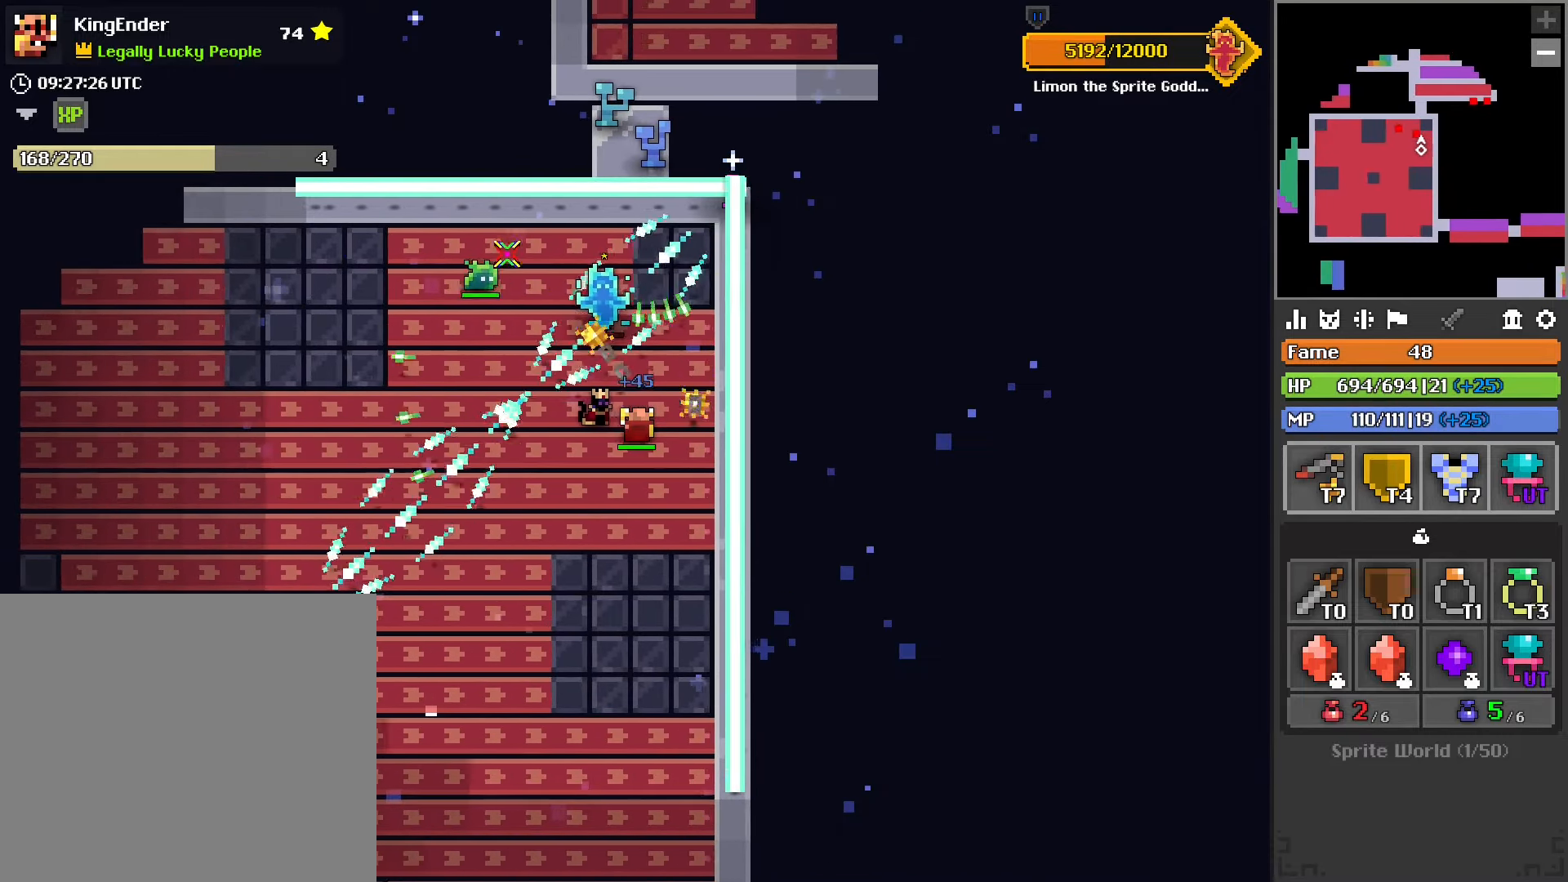
{"buttons": ["R2"], "left_stick": "down-left", "right_stick": "center", "events": [[83, "left_stick", "down-left"], [200, "left_stick", "center"], [200, "right_stick", "center"], [216, "L2", "down"], [366, "L2", "up"], [383, "left_stick", "down-left"]]}